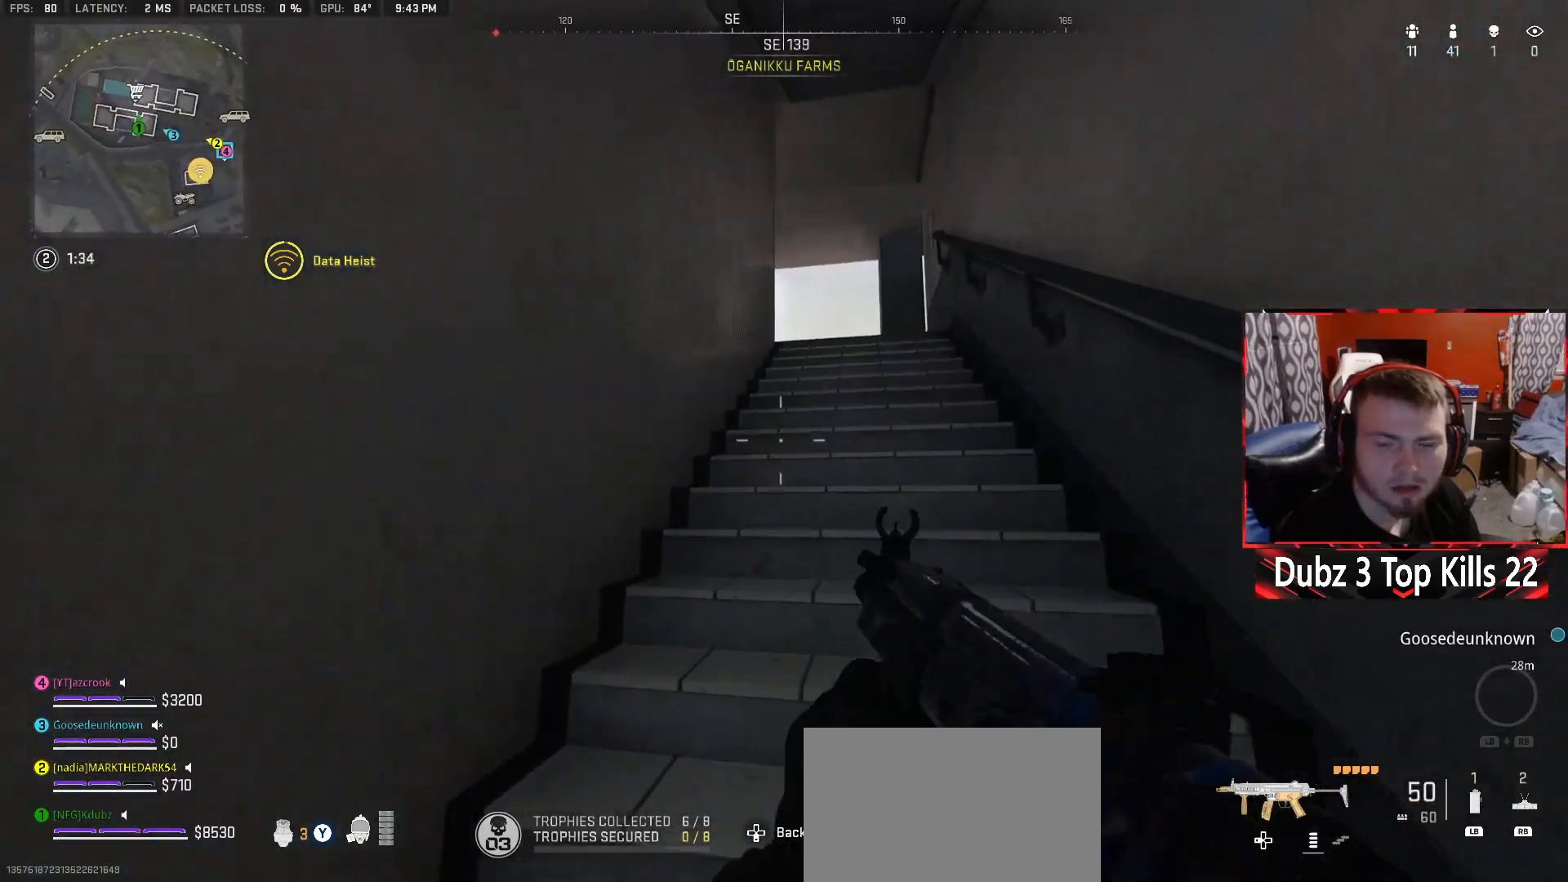
Gameplay with a controller (Xbox layout); each line is a JSON object with the inputs held at the frame after it. "events" lists button and stick changes between this image and that frame as [ms after this image, input, new state], when the widget could be followed in between.
{"buttons": ["A"], "left_stick": "up-right", "right_stick": "center", "events": [[17, "right_stick", "center"]]}
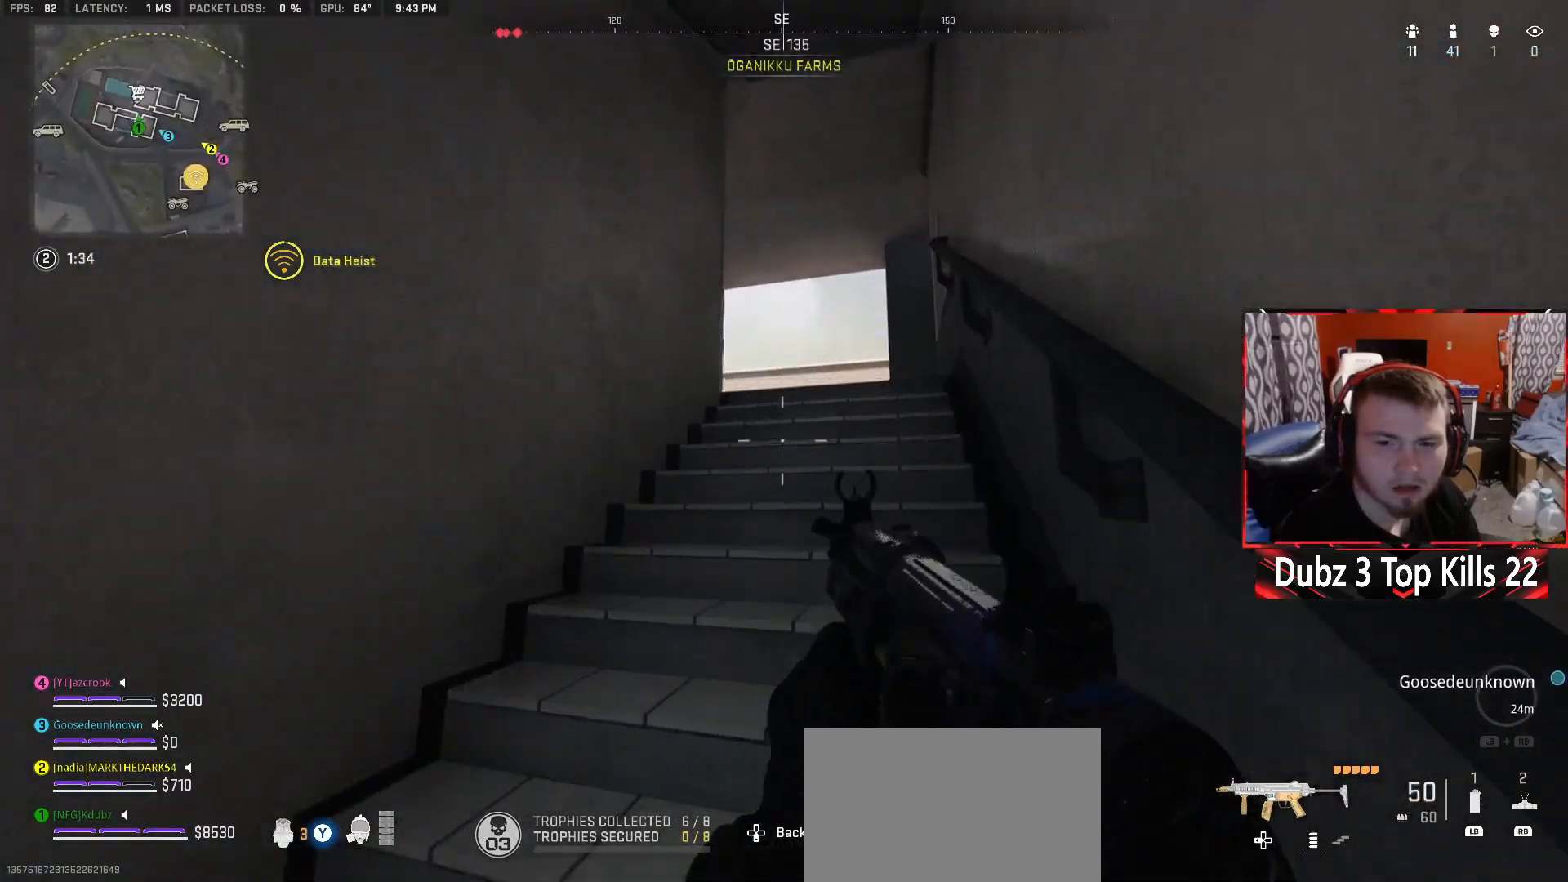
{"buttons": [], "left_stick": "up-right", "right_stick": "down-left", "events": [[50, "A", "up"], [50, "right_stick", "down-left"], [267, "R1", "down"], [417, "R1", "up"]]}
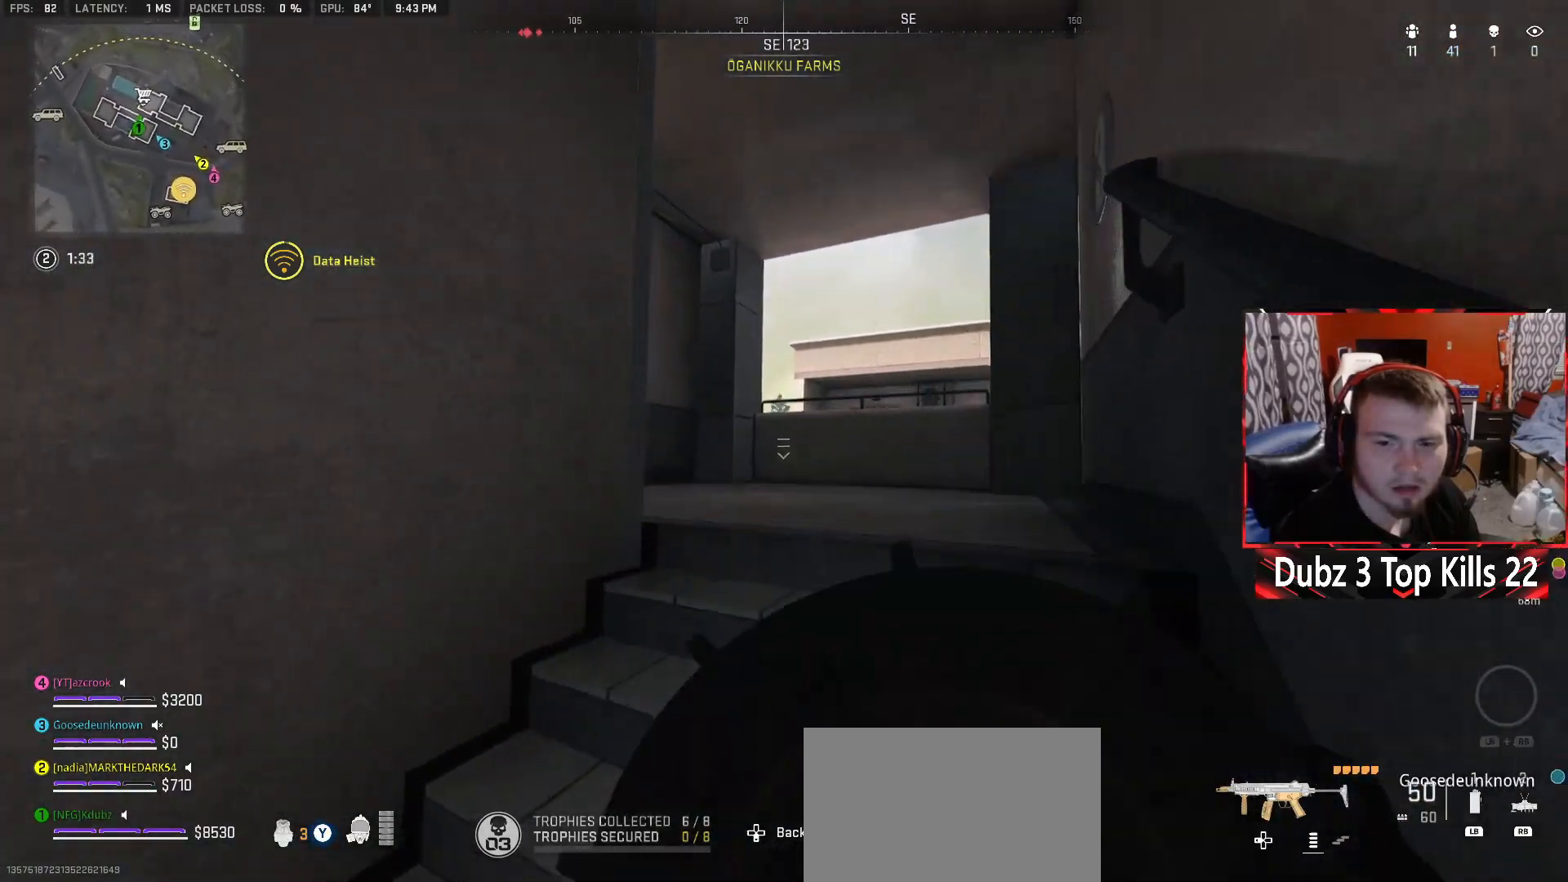
{"buttons": [], "left_stick": "up-right", "right_stick": "left", "events": [[417, "right_stick", "left"]]}
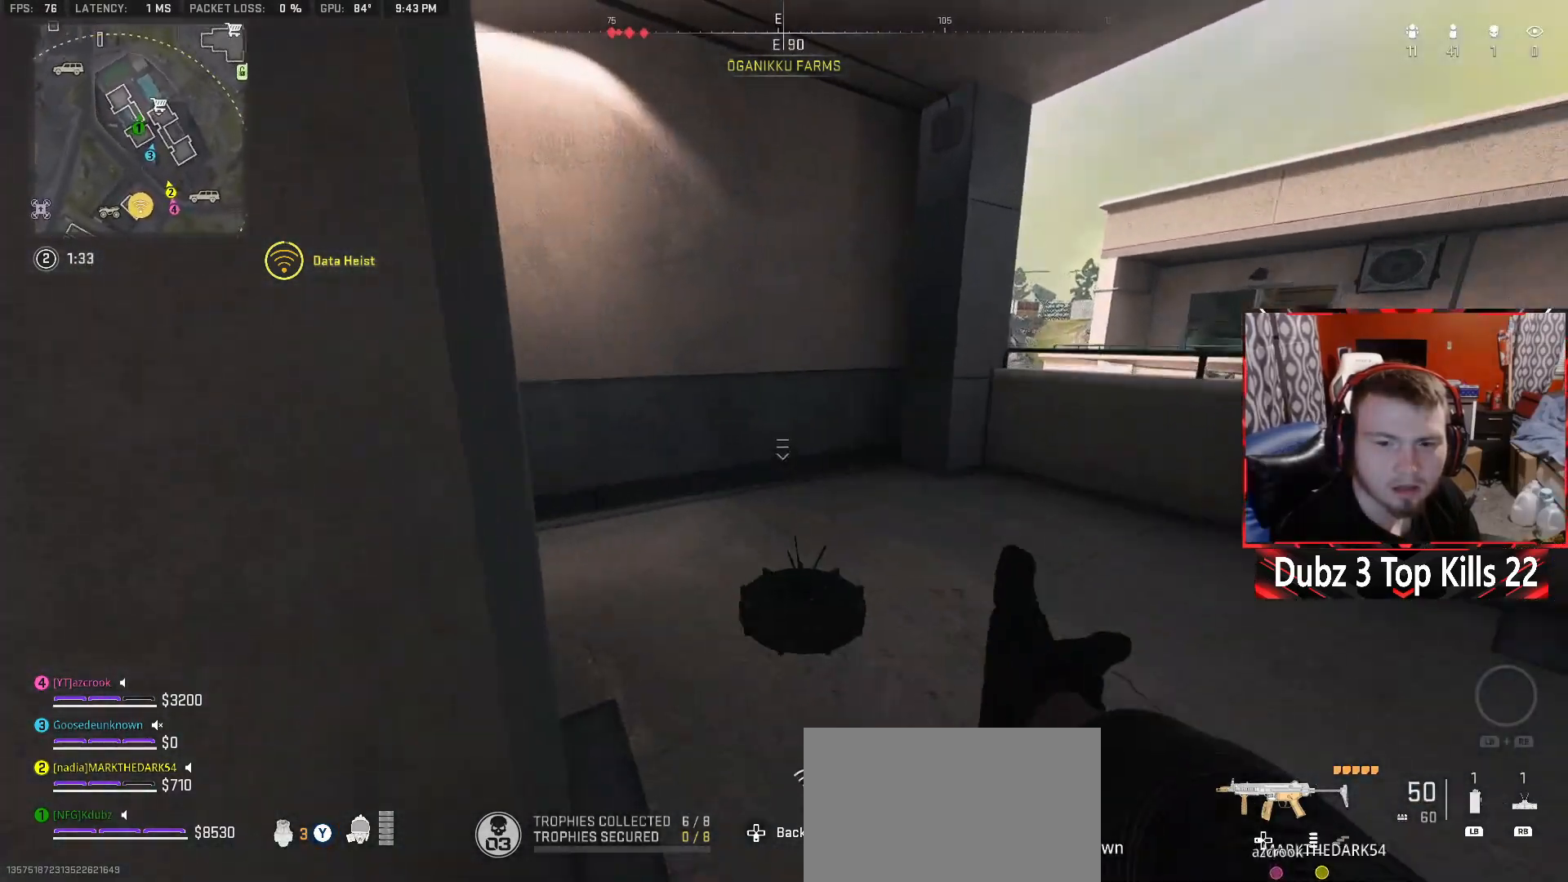
{"buttons": ["R1"], "left_stick": "up", "right_stick": "left", "events": [[133, "right_stick", "center"], [233, "right_stick", "left"], [300, "left_stick", "up"], [500, "R1", "down"]]}
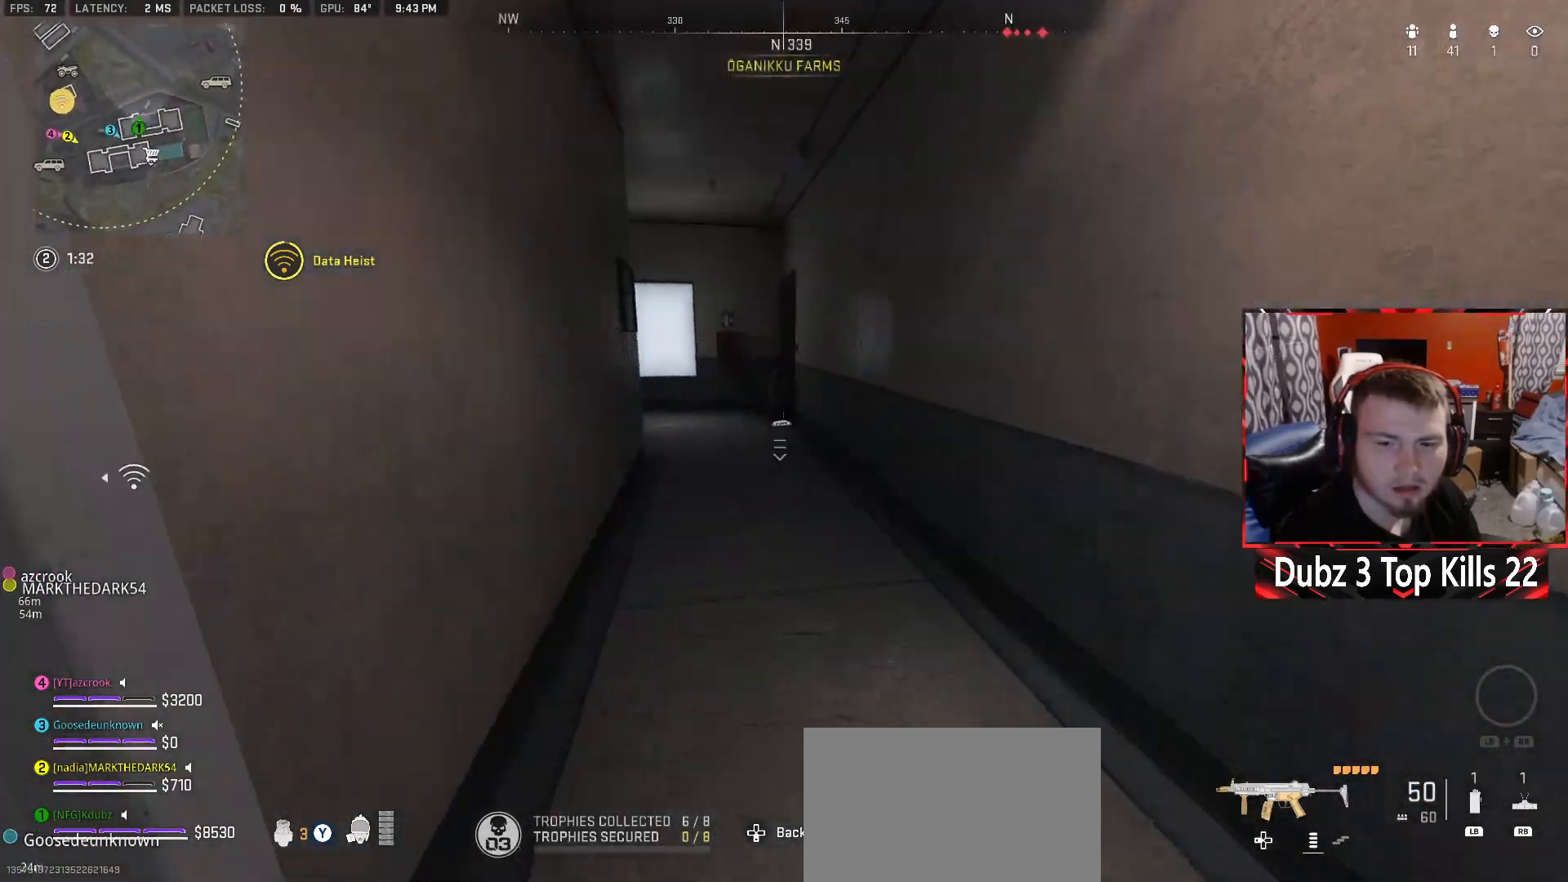
{"buttons": [], "left_stick": "up", "right_stick": "left", "events": [[117, "right_stick", "center"], [167, "R1", "up"], [500, "right_stick", "left"]]}
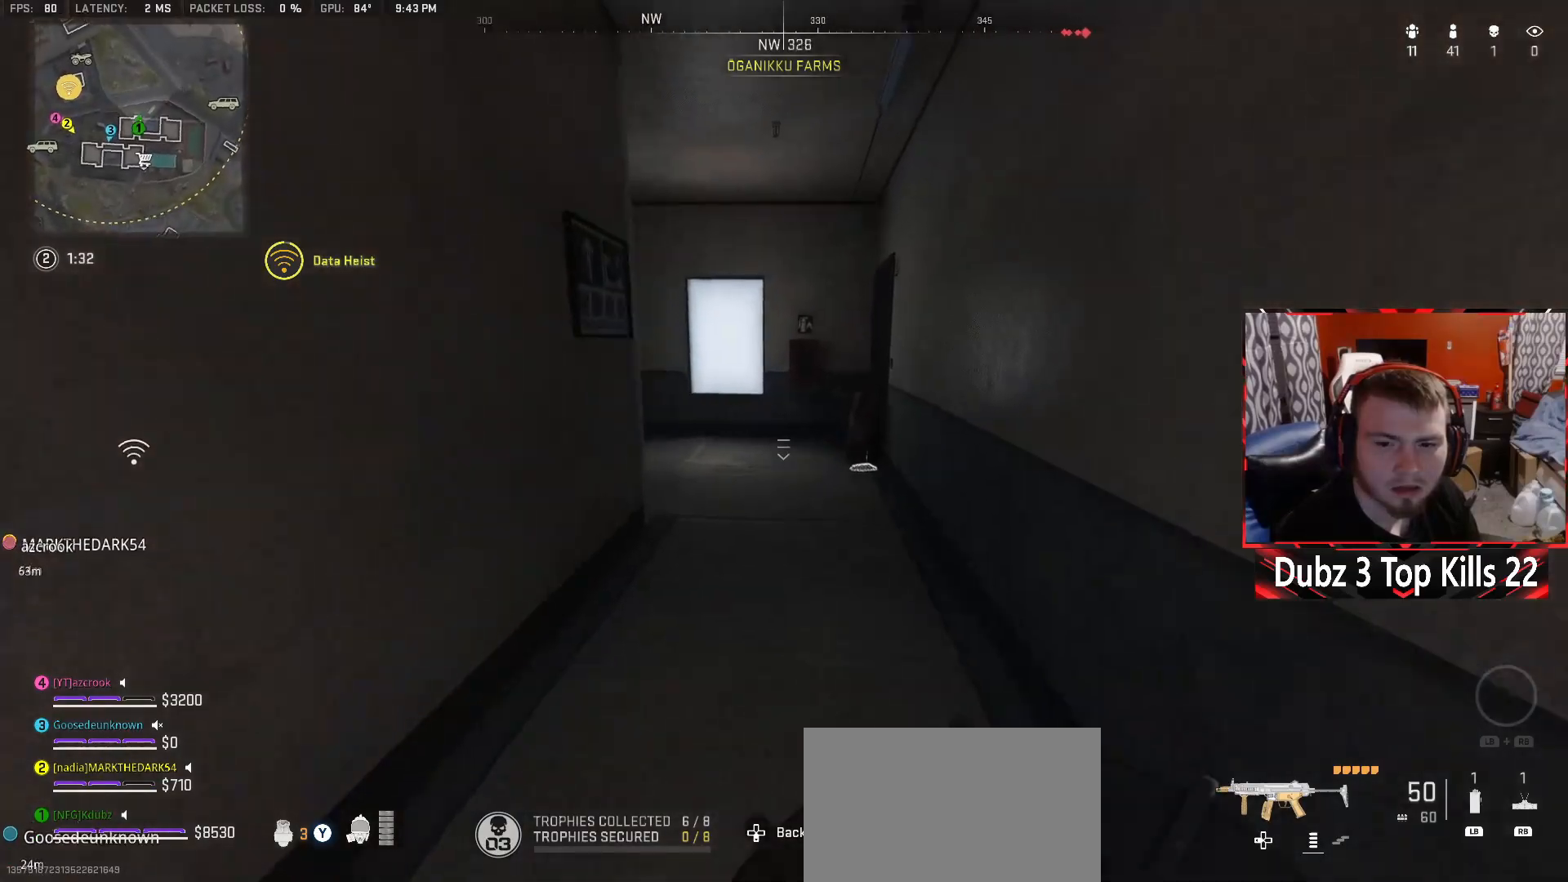
{"buttons": [], "left_stick": "up", "right_stick": "down", "events": [[133, "right_stick", "center"], [150, "left_stick", "up-right"], [350, "right_stick", "down"], [500, "left_stick", "up"]]}
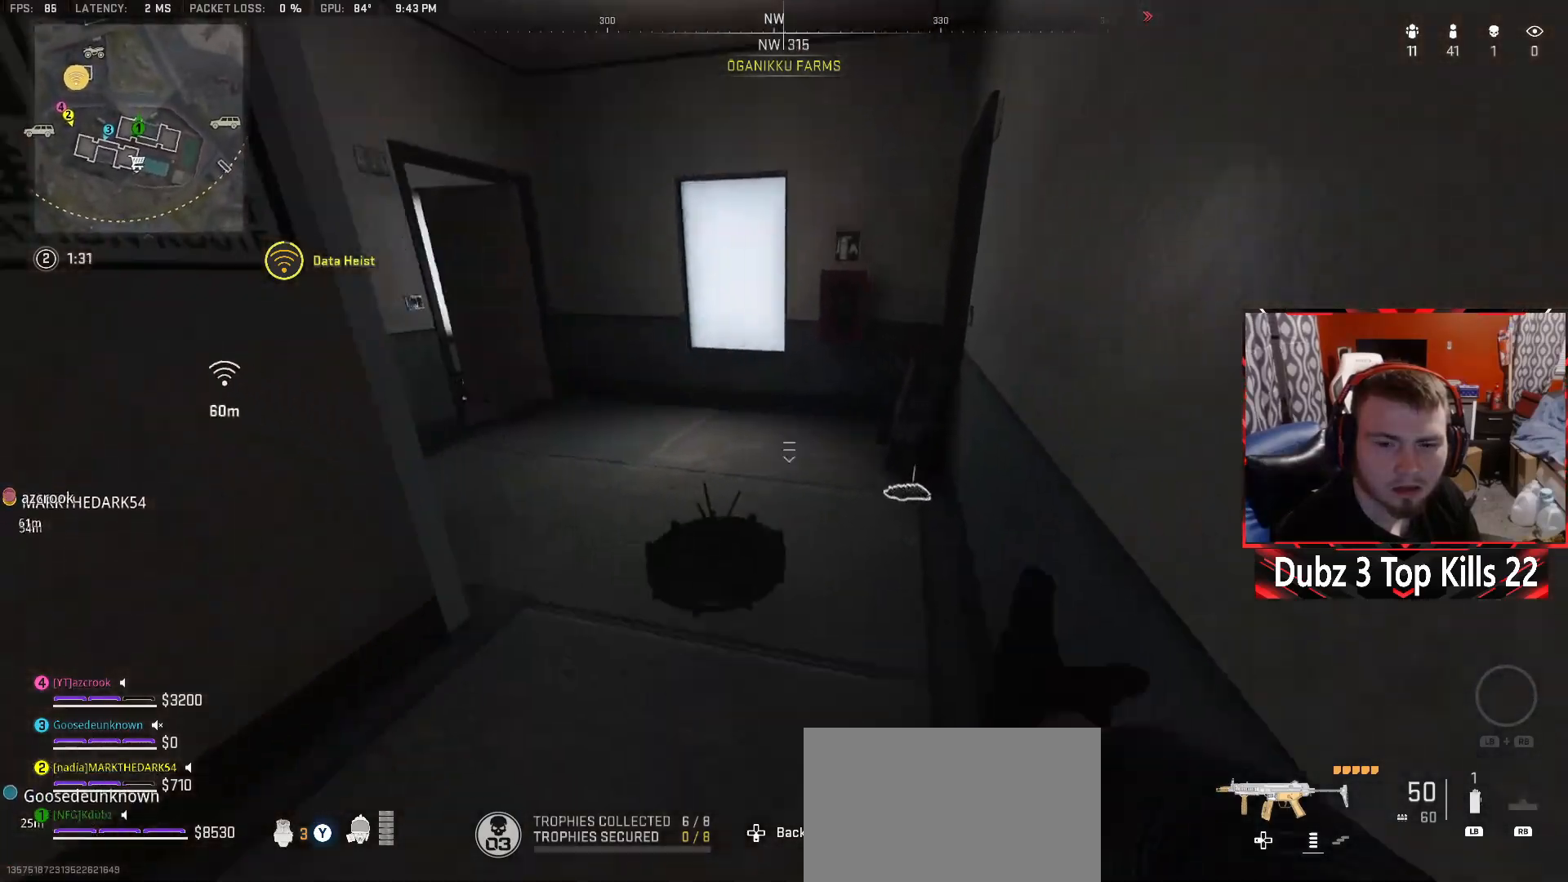
{"buttons": [], "left_stick": "up-right", "right_stick": "up-left", "events": [[67, "right_stick", "left"], [233, "right_stick", "up-left"], [283, "left_stick", "up-right"]]}
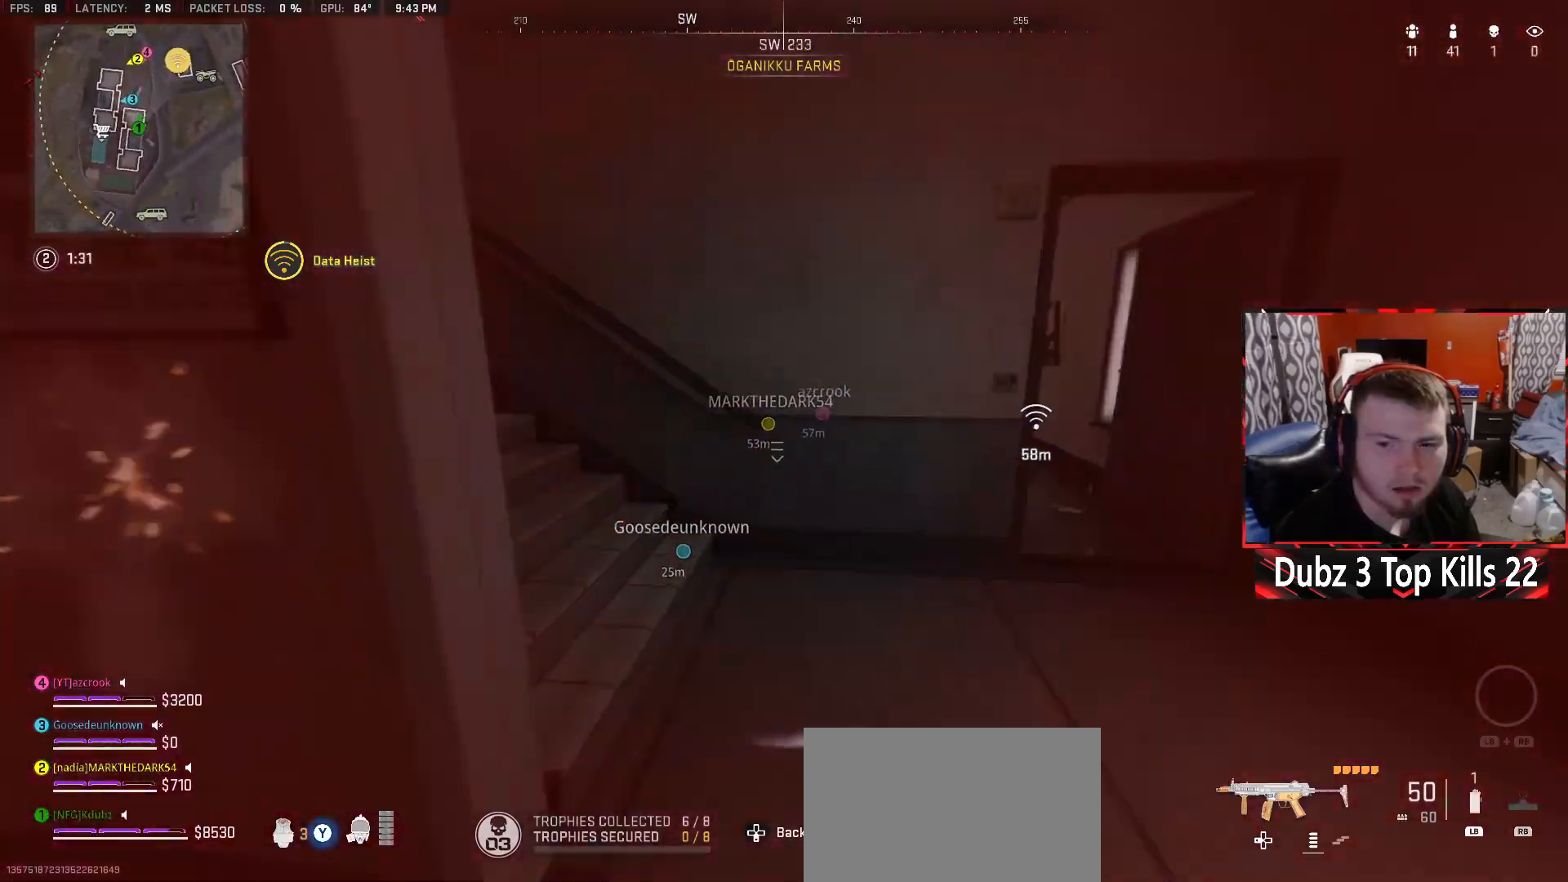
{"buttons": ["L3"], "left_stick": "up", "right_stick": "center", "events": [[150, "L3", "down"], [217, "right_stick", "center"], [267, "right_stick", "left"], [317, "left_stick", "up"], [433, "right_stick", "center"]]}
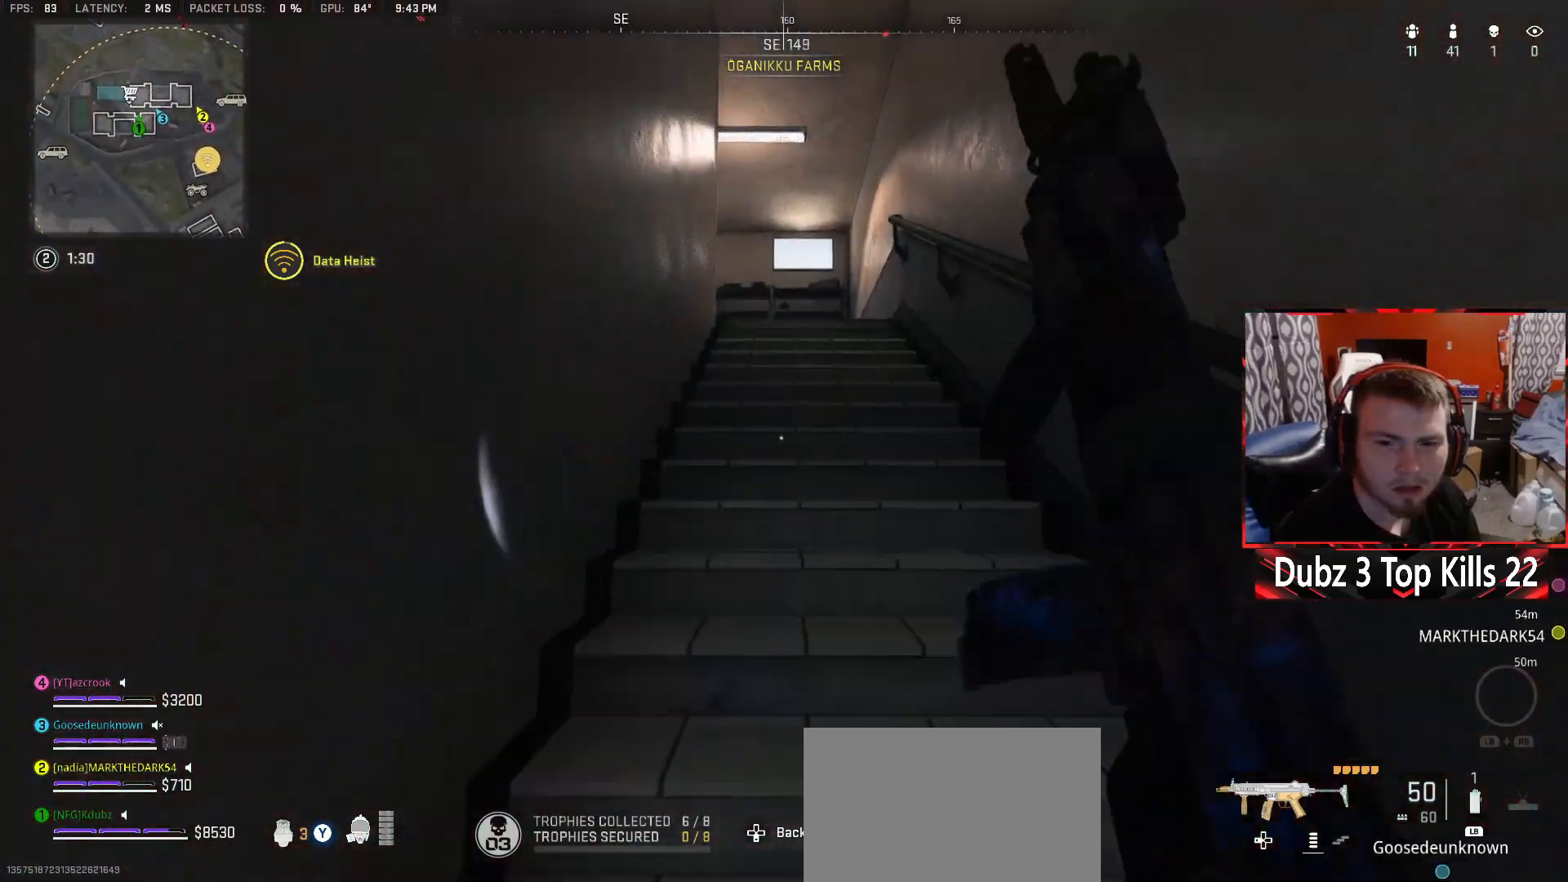
{"buttons": ["Y"], "left_stick": "down-left", "right_stick": "left", "events": [[67, "L3", "up"], [150, "left_stick", "up-right"], [250, "right_stick", "left"], [333, "left_stick", "down-right"], [383, "Y", "down"], [417, "left_stick", "down-left"]]}
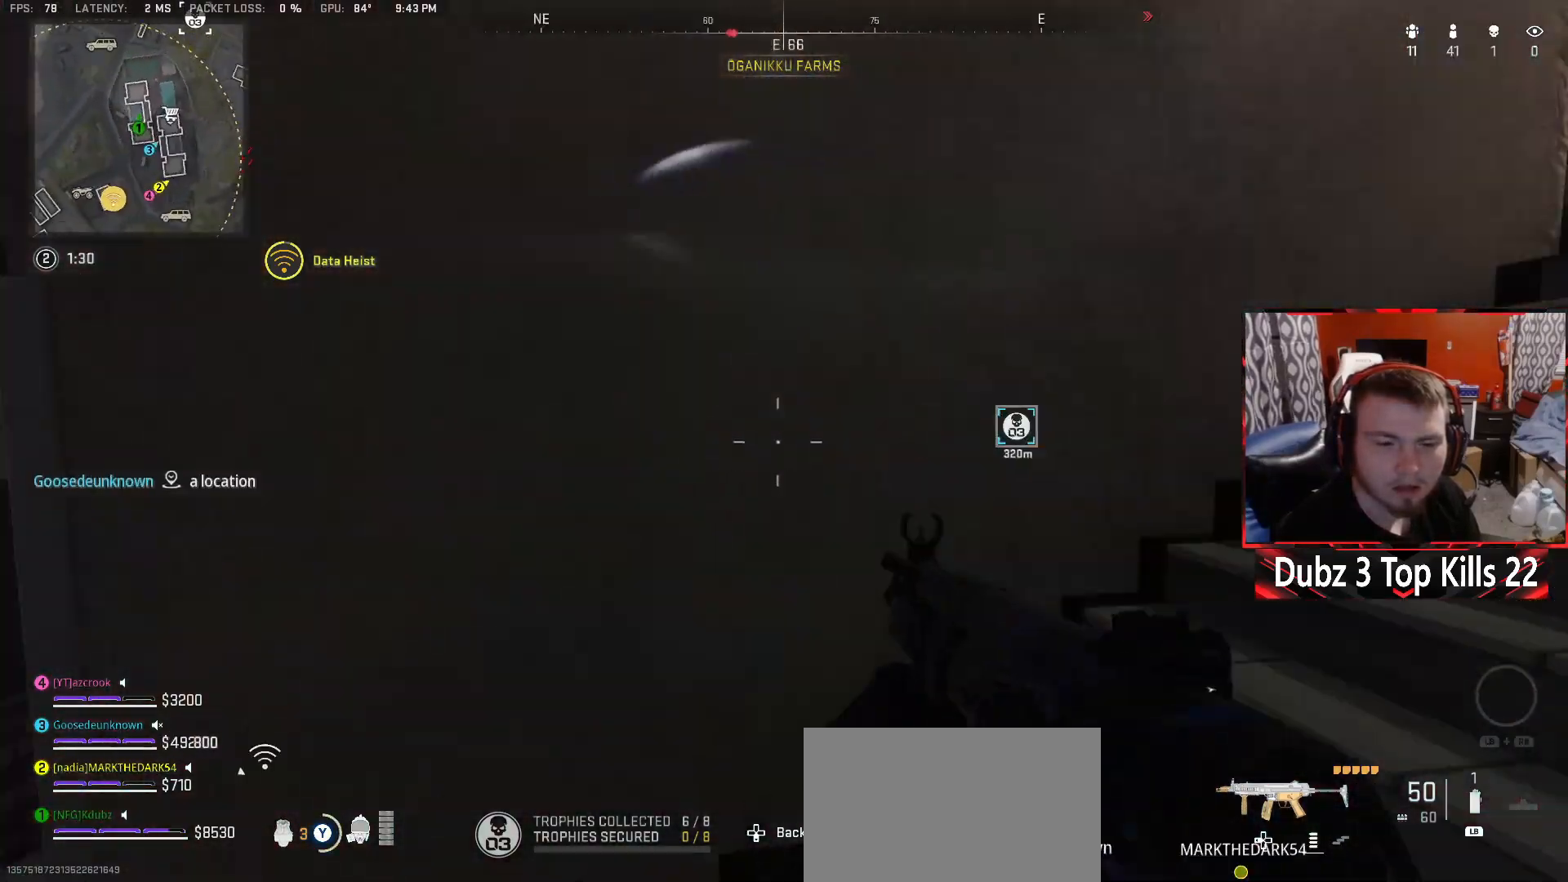
{"buttons": ["Y"], "left_stick": "up-left", "right_stick": "center", "events": [[50, "right_stick", "center"], [83, "left_stick", "up-left"], [200, "L3", "down"], [333, "L3", "up"], [367, "right_stick", "right"], [467, "right_stick", "center"]]}
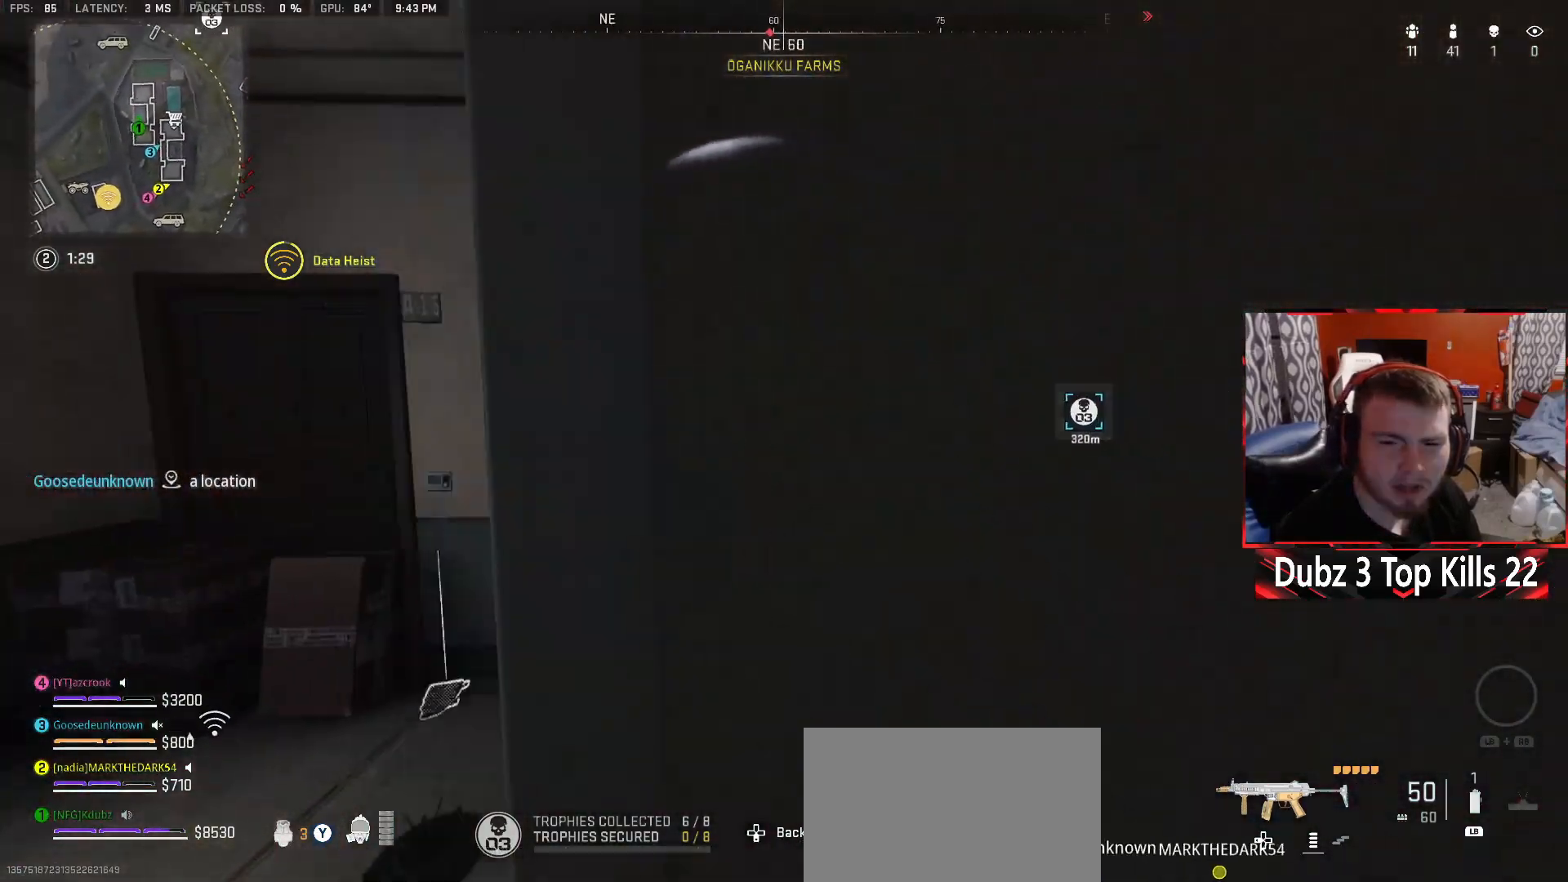
{"buttons": ["Y"], "left_stick": "down", "right_stick": "center", "events": [[167, "right_stick", "right"], [367, "left_stick", "down"], [367, "right_stick", "center"]]}
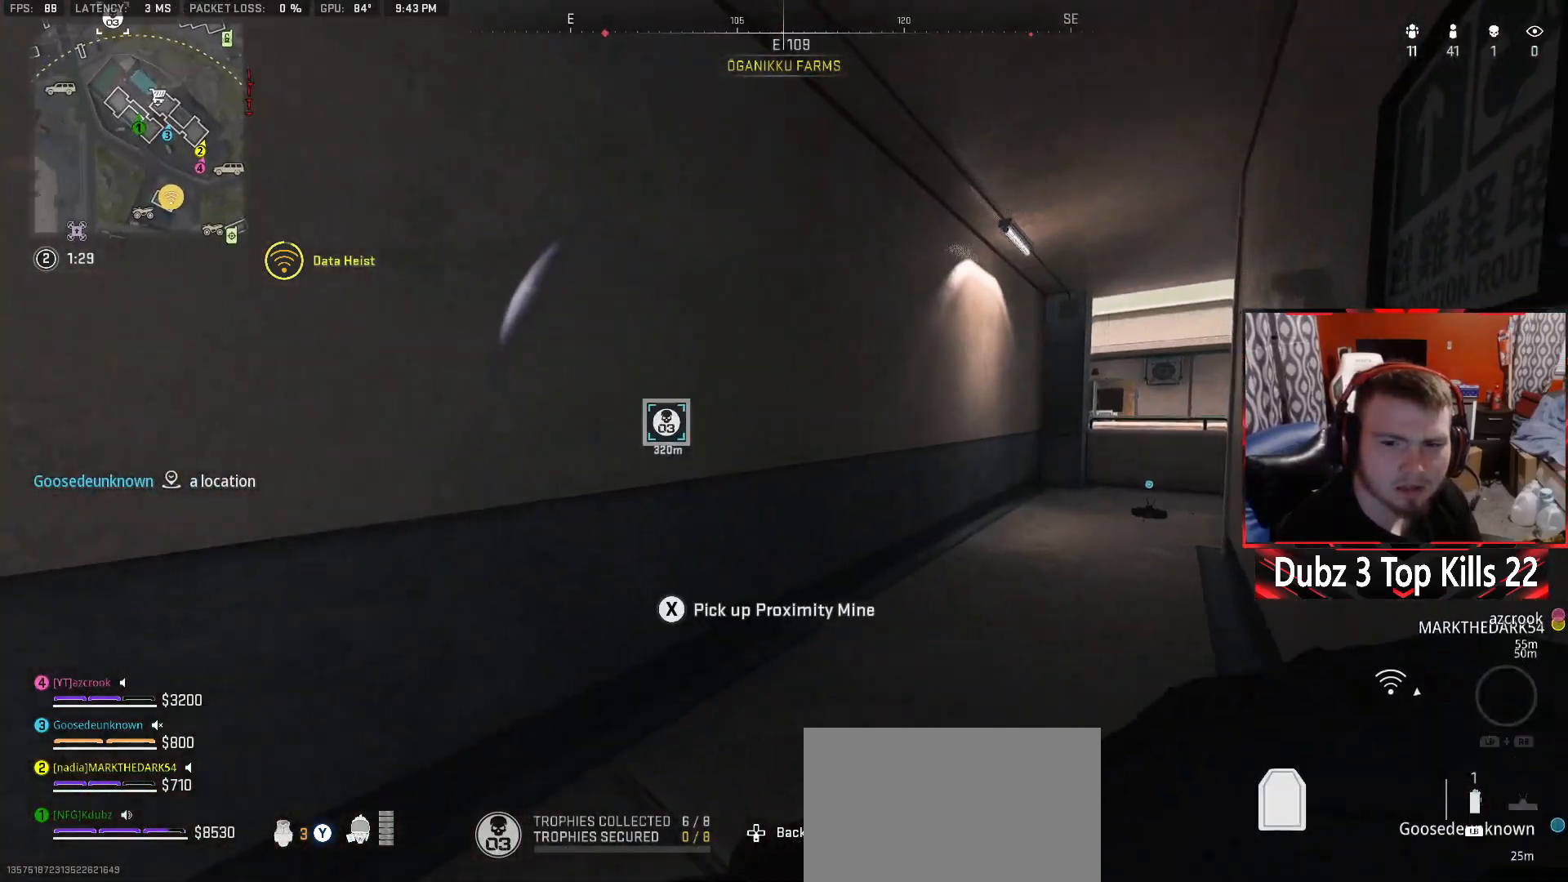
{"buttons": ["Y"], "left_stick": "up-left", "right_stick": "center", "events": [[150, "left_stick", "down-right"], [350, "left_stick", "right"], [483, "left_stick", "up-left"]]}
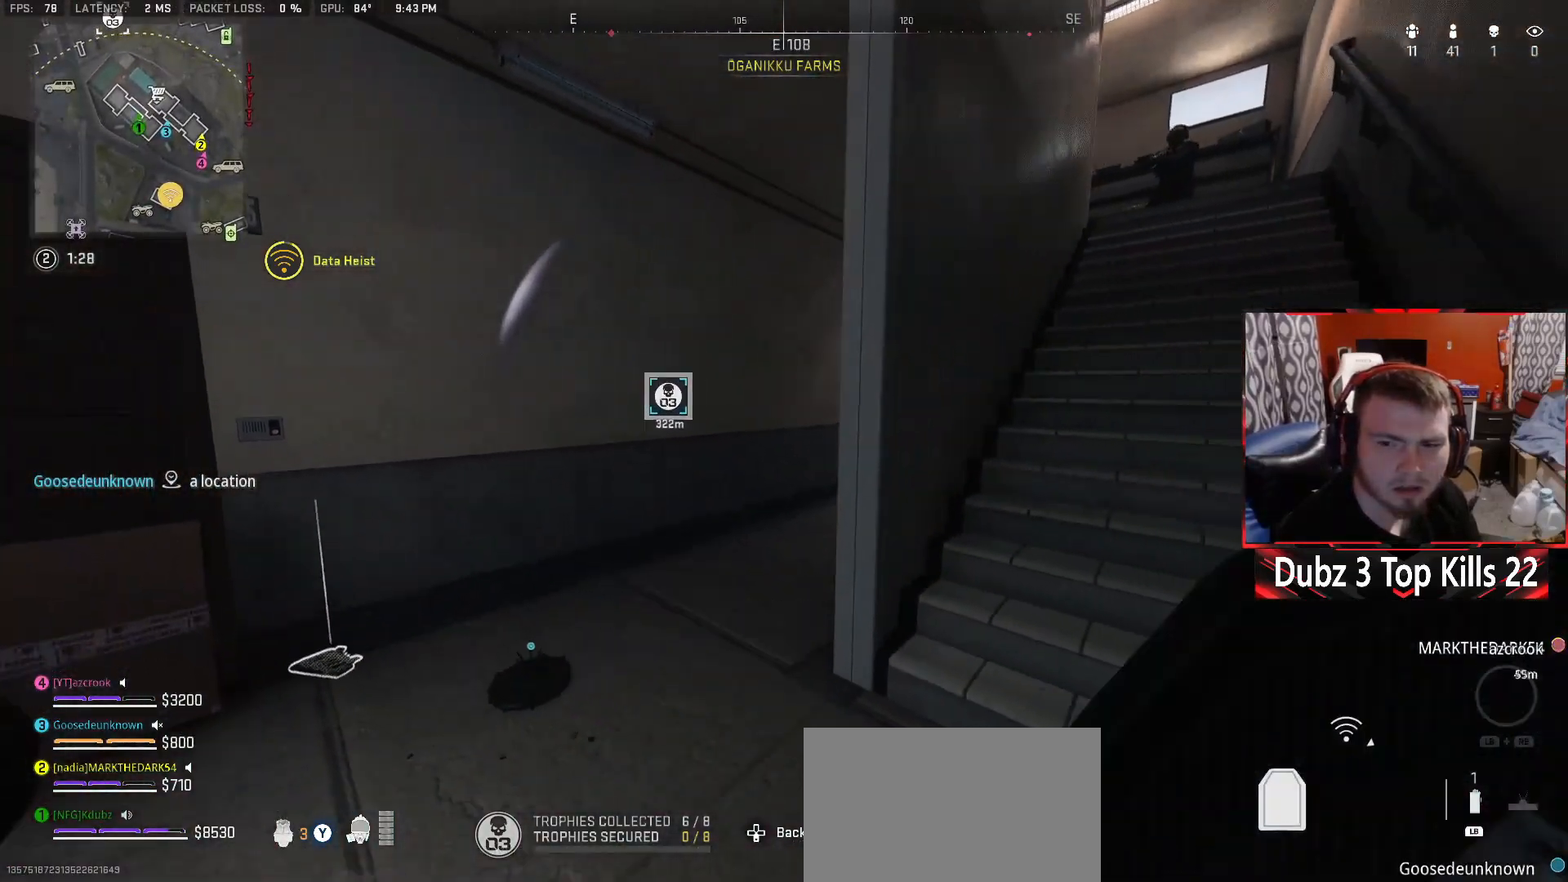
{"buttons": ["Y", "L3"], "left_stick": "up-left", "right_stick": "center", "events": [[217, "right_stick", "right"], [317, "L3", "down"], [400, "right_stick", "center"]]}
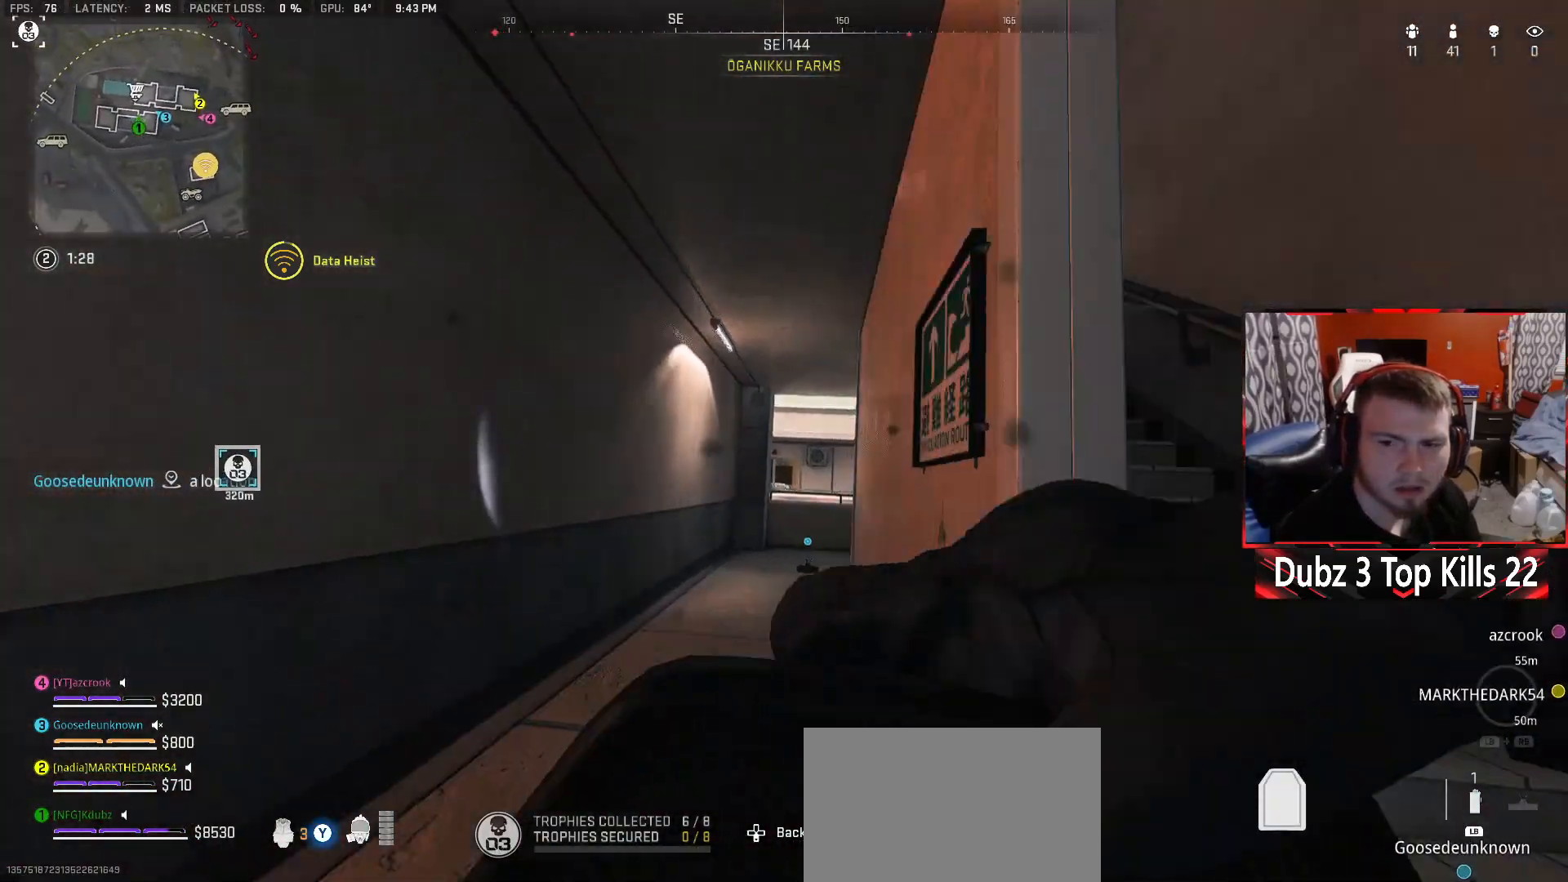
{"buttons": ["Y"], "left_stick": "up", "right_stick": "center", "events": [[33, "right_stick", "right"], [117, "L3", "up"], [183, "right_stick", "center"], [200, "left_stick", "up-right"], [250, "left_stick", "down-right"], [367, "left_stick", "center"], [417, "left_stick", "up"]]}
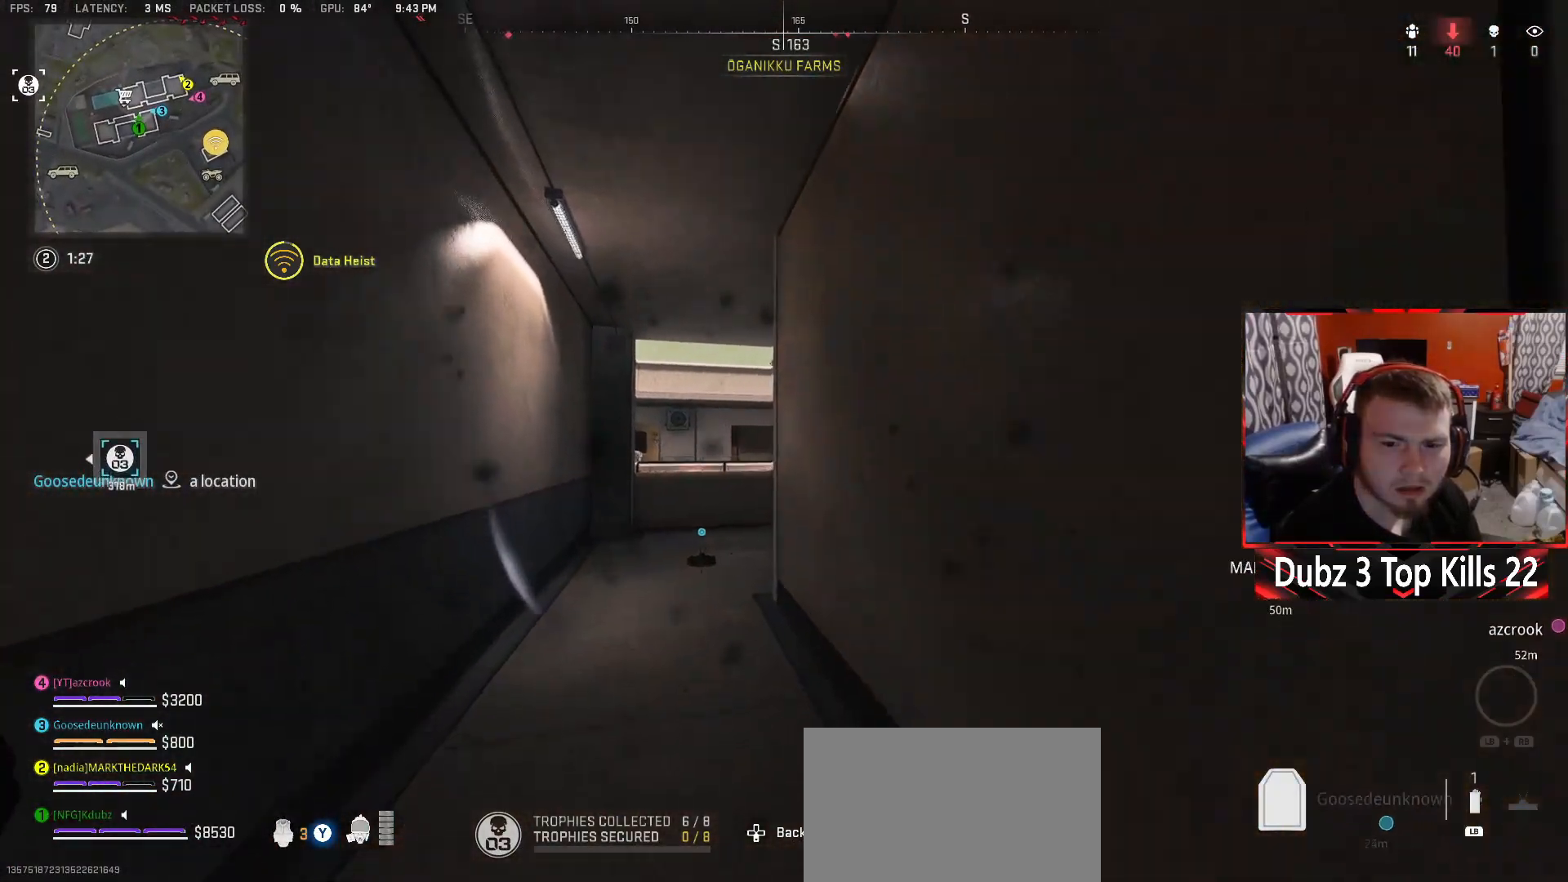
{"buttons": [], "left_stick": "up", "right_stick": "right", "events": [[433, "right_stick", "right"], [467, "Y", "up"]]}
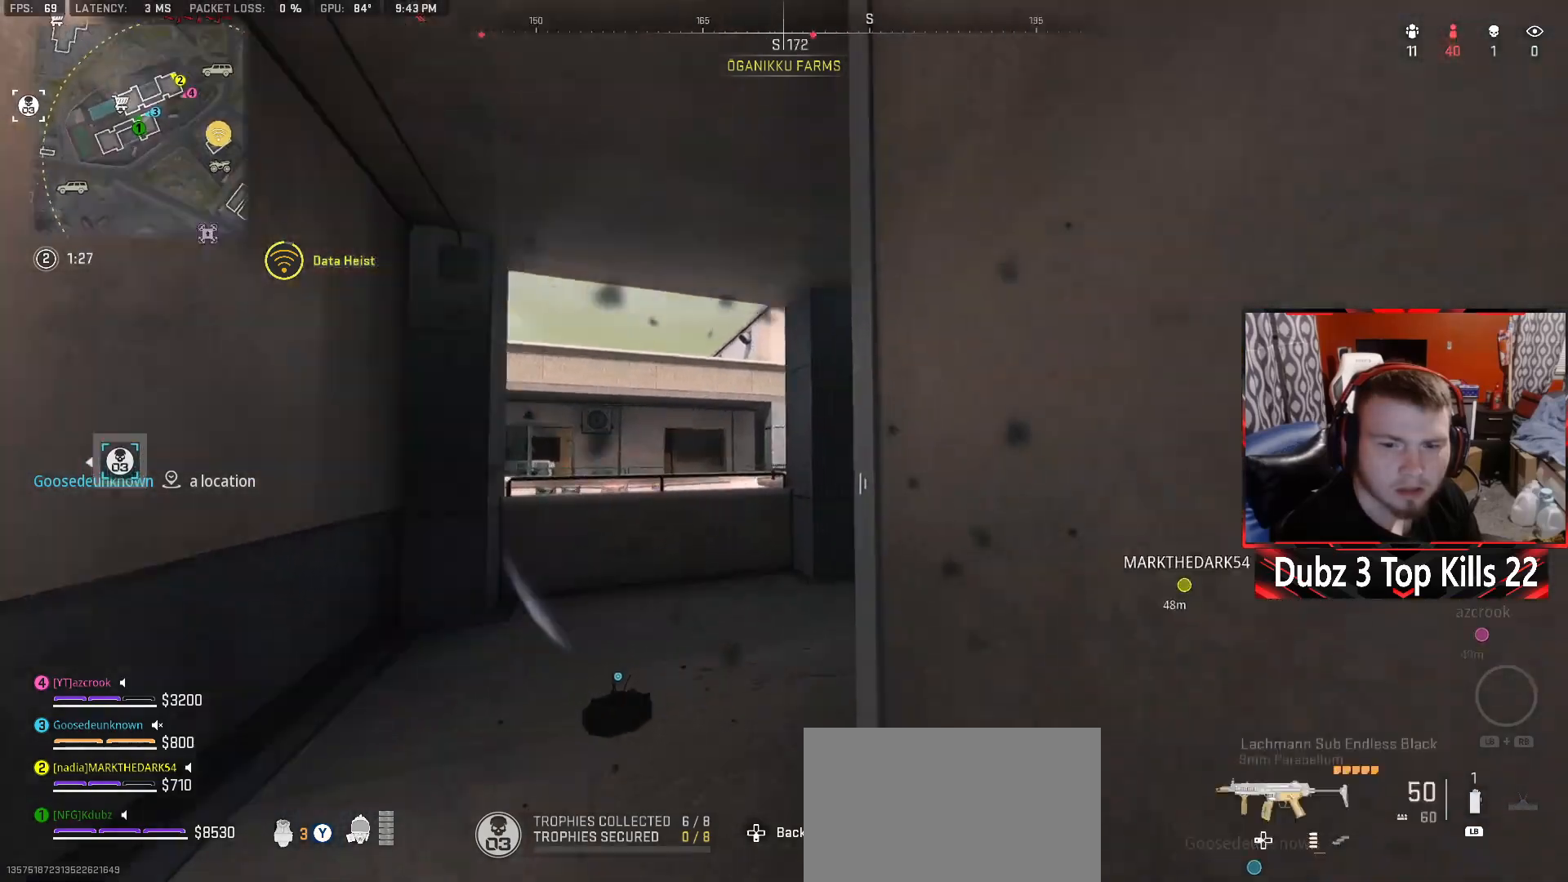
{"buttons": [], "left_stick": "left", "right_stick": "center", "events": [[317, "right_stick", "center"], [333, "left_stick", "left"]]}
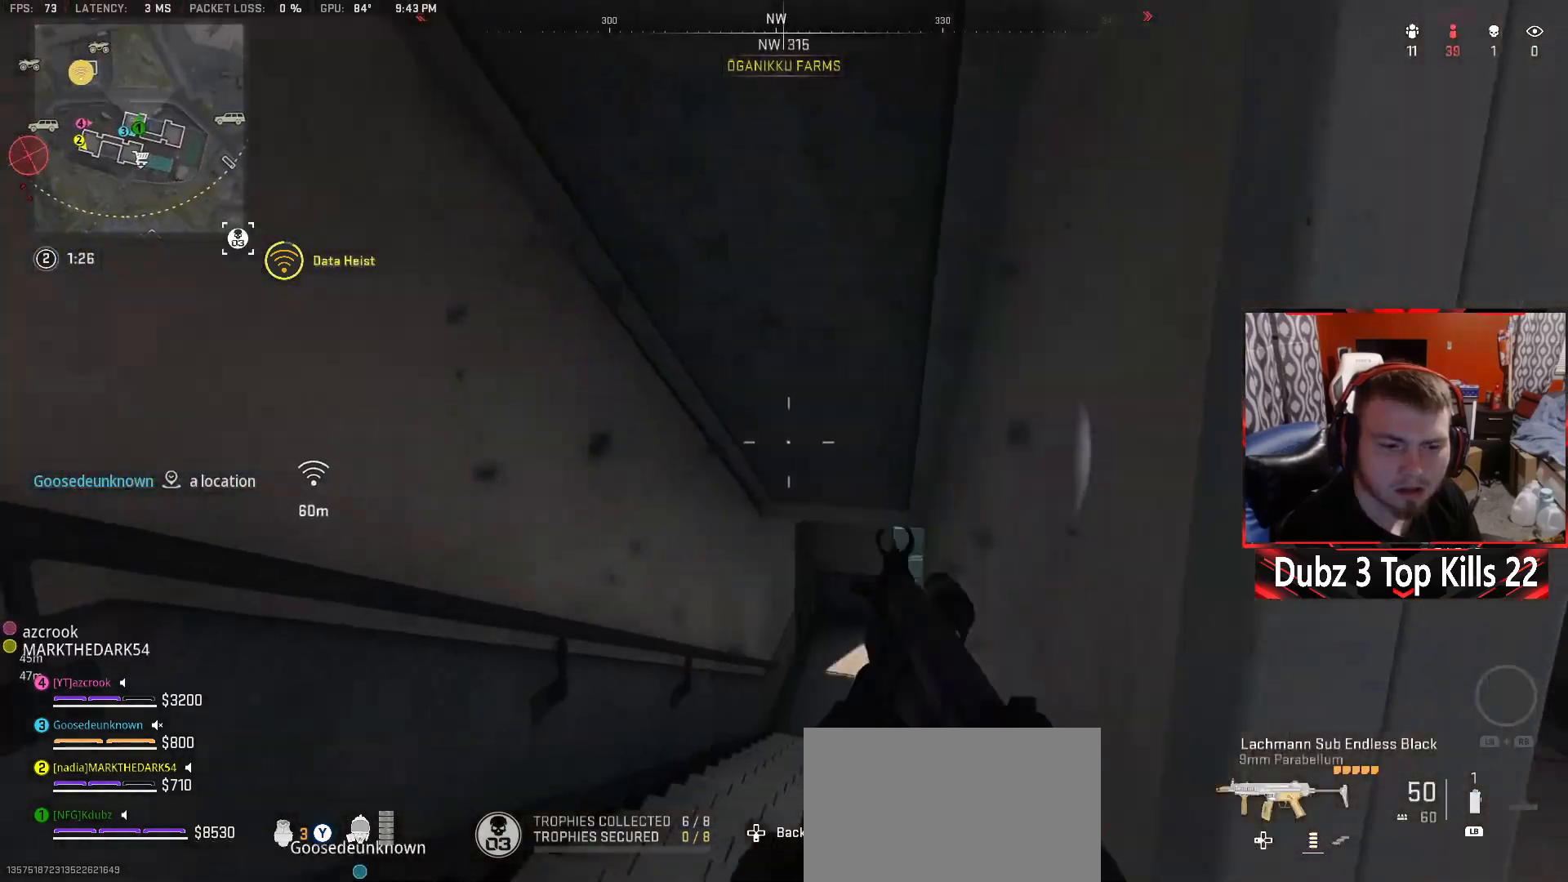
{"buttons": ["R3"], "left_stick": "up", "right_stick": "center", "events": [[83, "left_stick", "up"], [100, "right_stick", "right"], [283, "right_stick", "center"], [383, "R3", "down"]]}
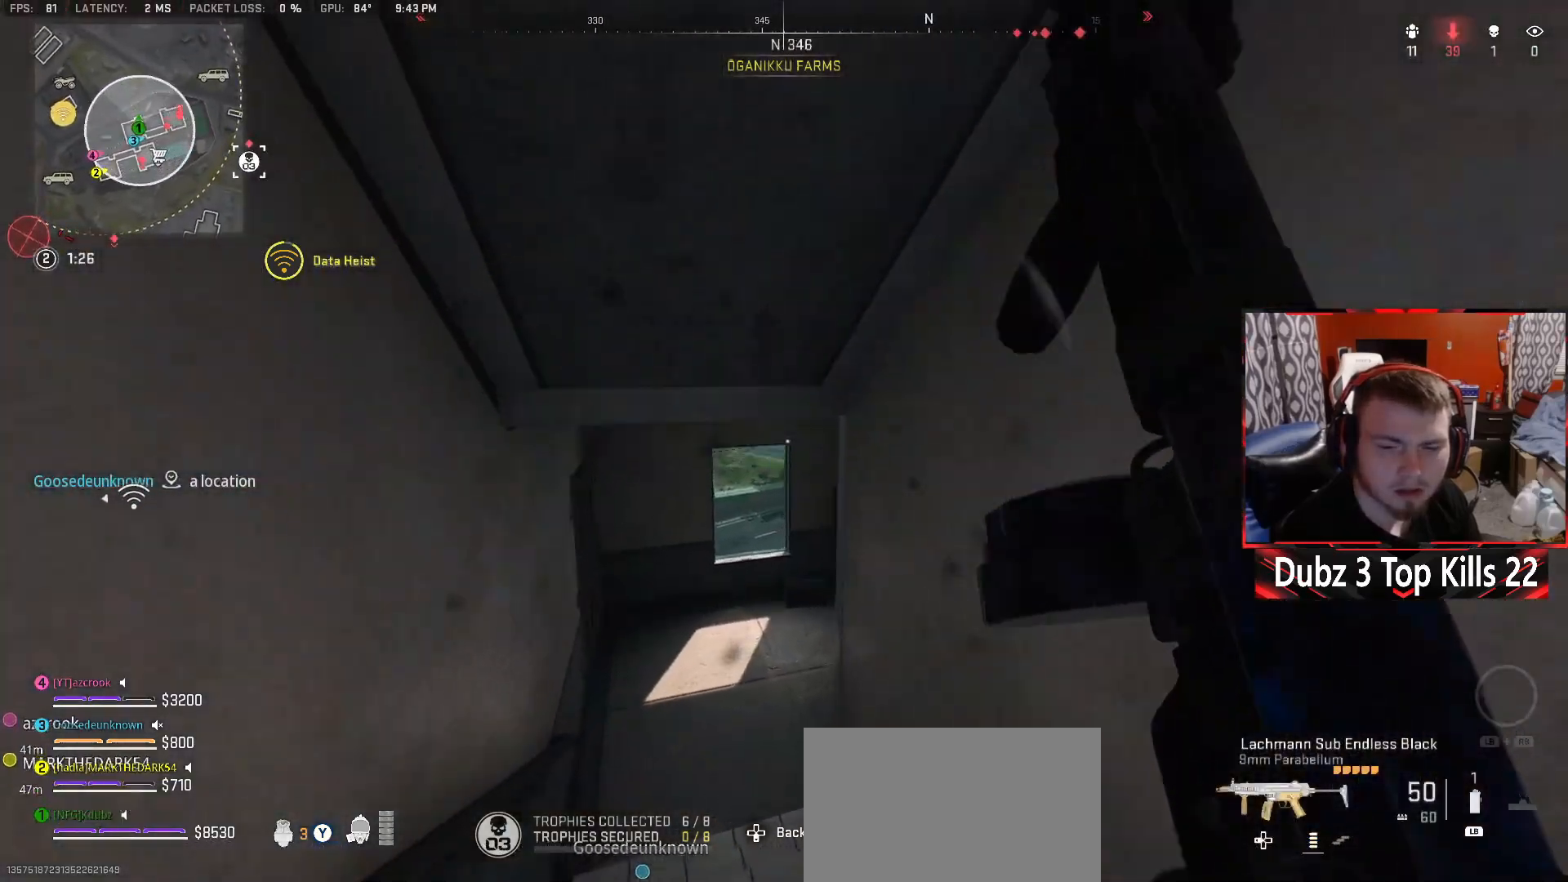
{"buttons": [], "left_stick": "center", "right_stick": "right", "events": [[83, "R3", "up"], [150, "left_stick", "up-right"], [283, "left_stick", "center"], [500, "right_stick", "right"]]}
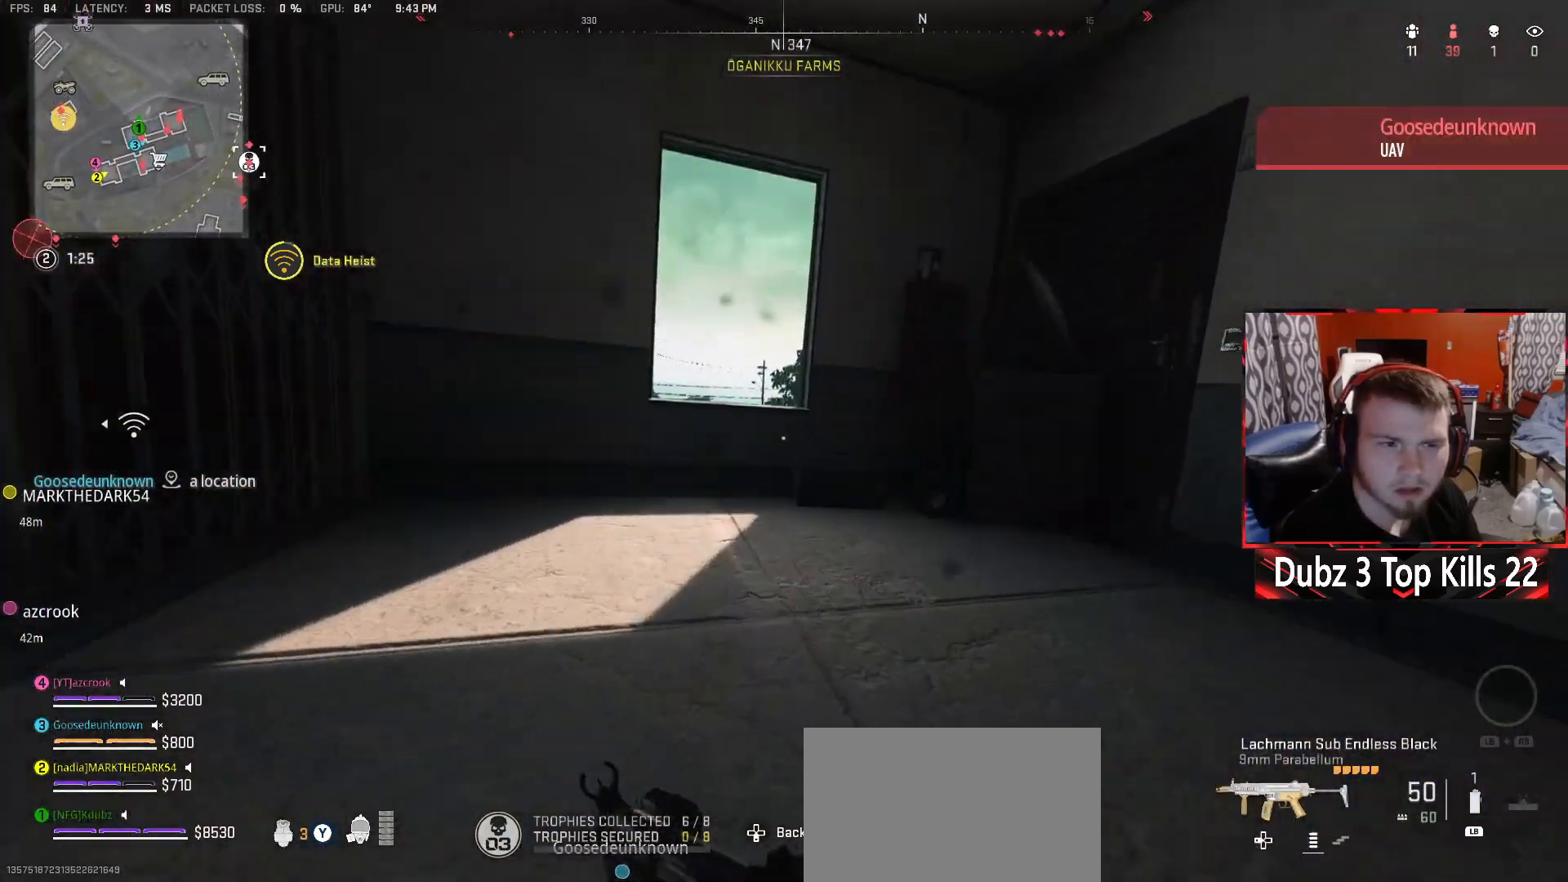
{"buttons": ["R3"], "left_stick": "center", "right_stick": "center", "events": [[50, "left_stick", "up"], [183, "left_stick", "center"], [350, "R3", "down"], [367, "right_stick", "center"]]}
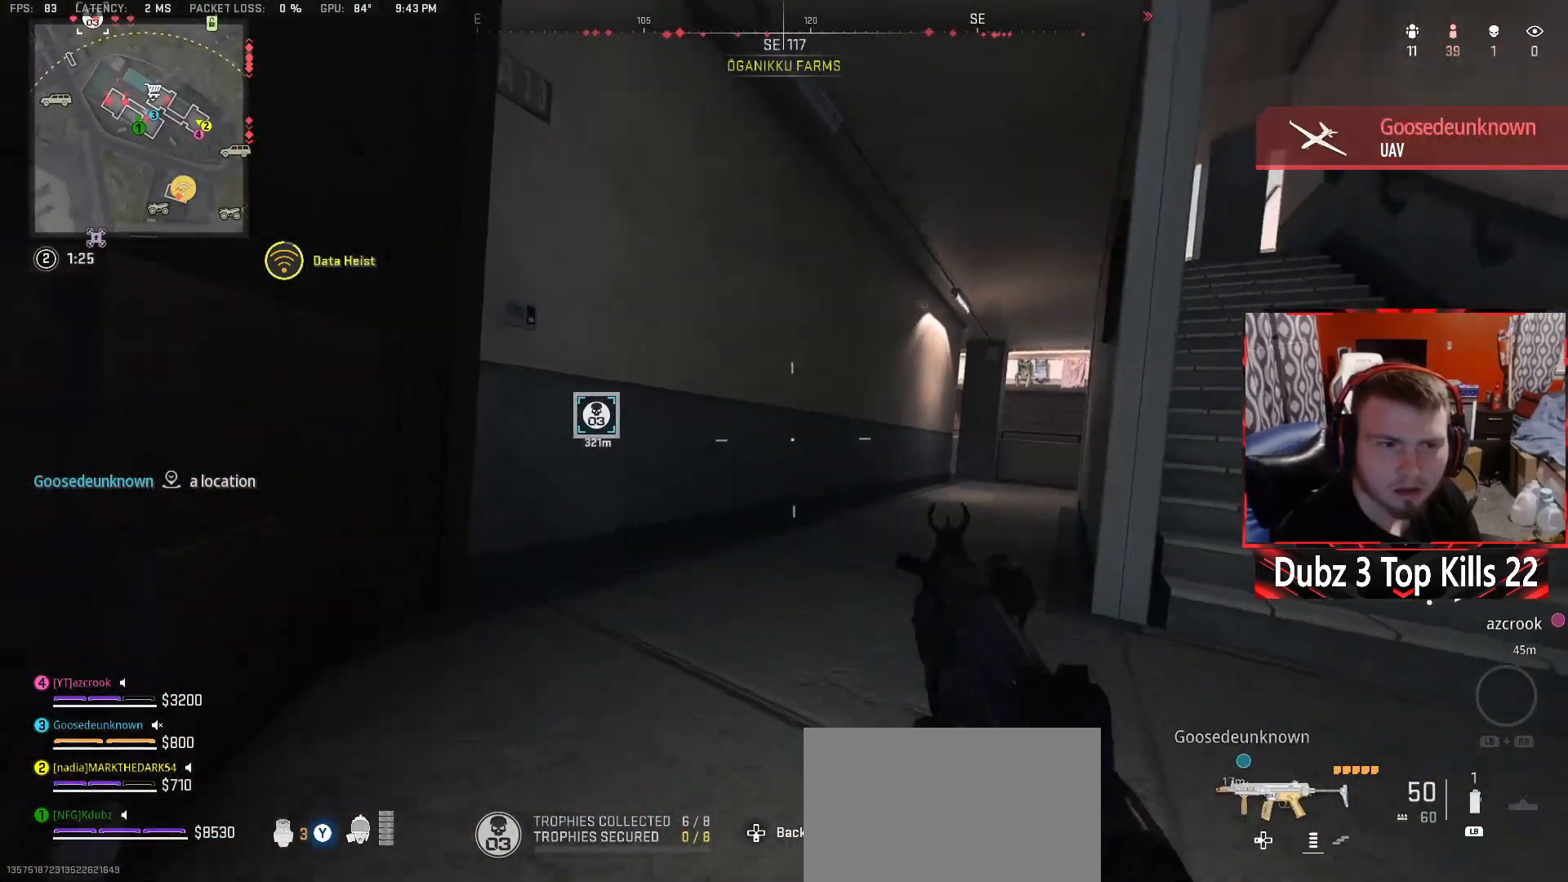
{"buttons": ["A"], "left_stick": "up-left", "right_stick": "center", "events": [[17, "R3", "up"], [100, "left_stick", "right"], [150, "right_stick", "right"], [250, "A", "down"], [333, "left_stick", "up-left"], [333, "right_stick", "center"]]}
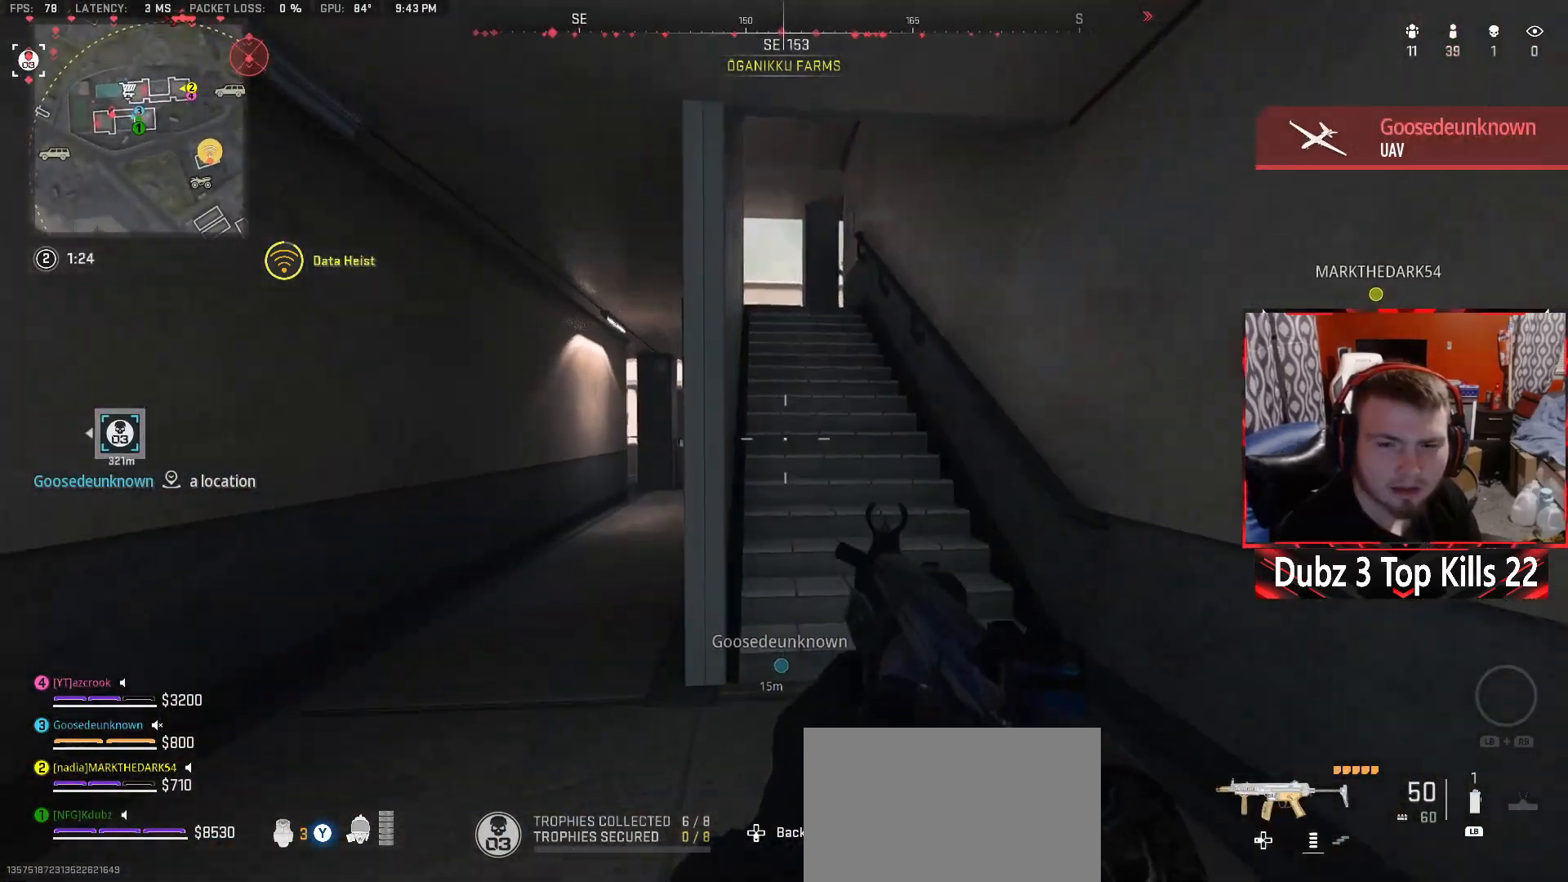
{"buttons": [], "left_stick": "up", "right_stick": "center", "events": [[50, "right_stick", "up"], [67, "A", "up"], [67, "left_stick", "right"], [183, "right_stick", "center"], [250, "left_stick", "up"]]}
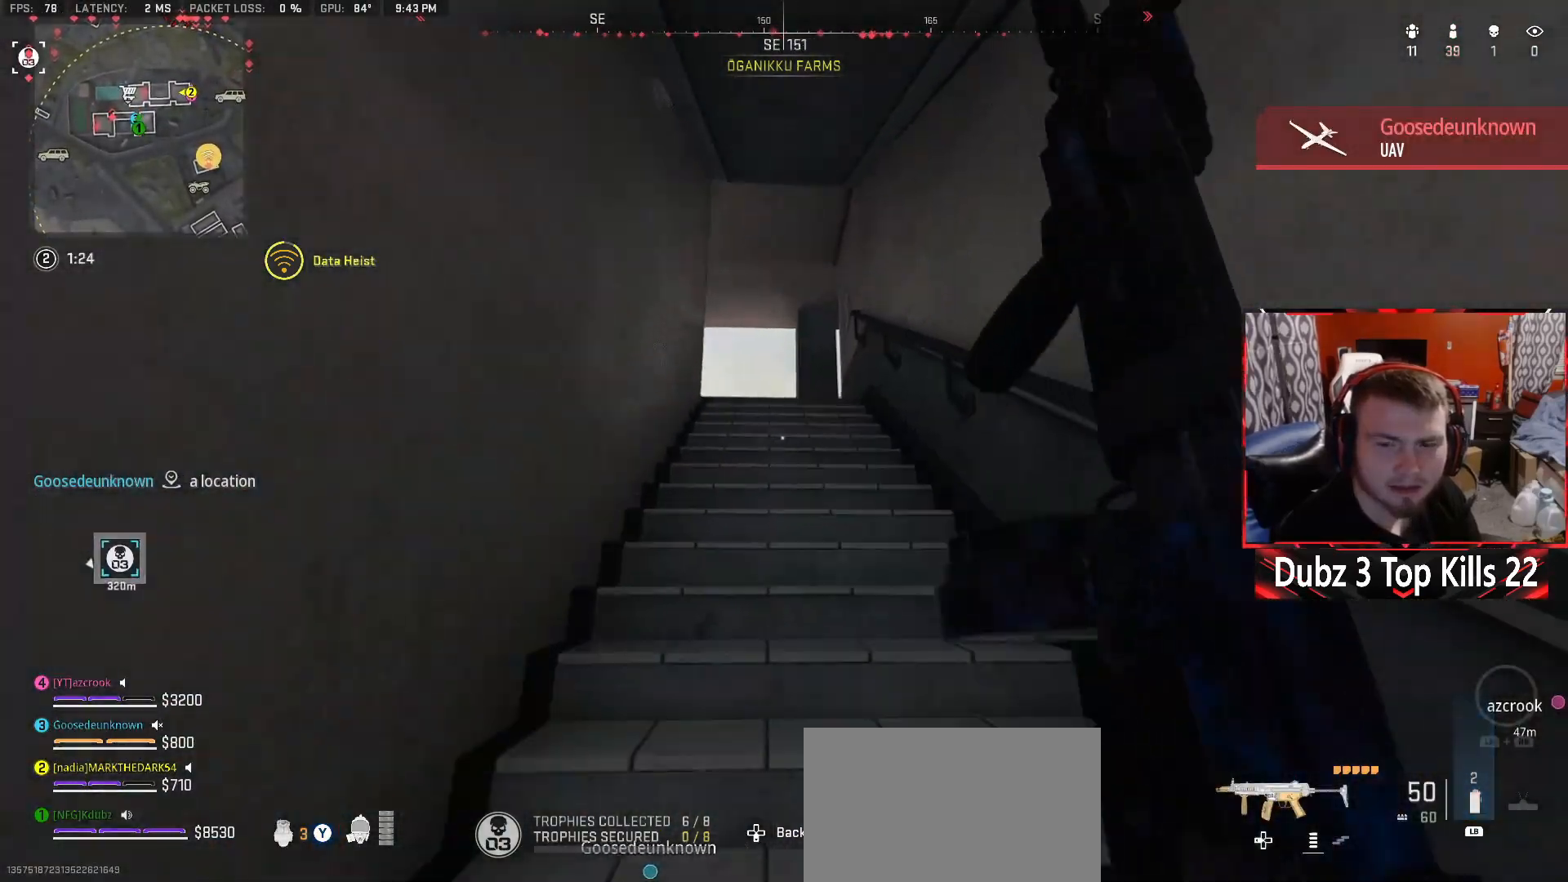
{"buttons": [], "left_stick": "up-left", "right_stick": "down", "events": [[233, "right_stick", "down-left"], [350, "right_stick", "down"], [500, "left_stick", "up-left"]]}
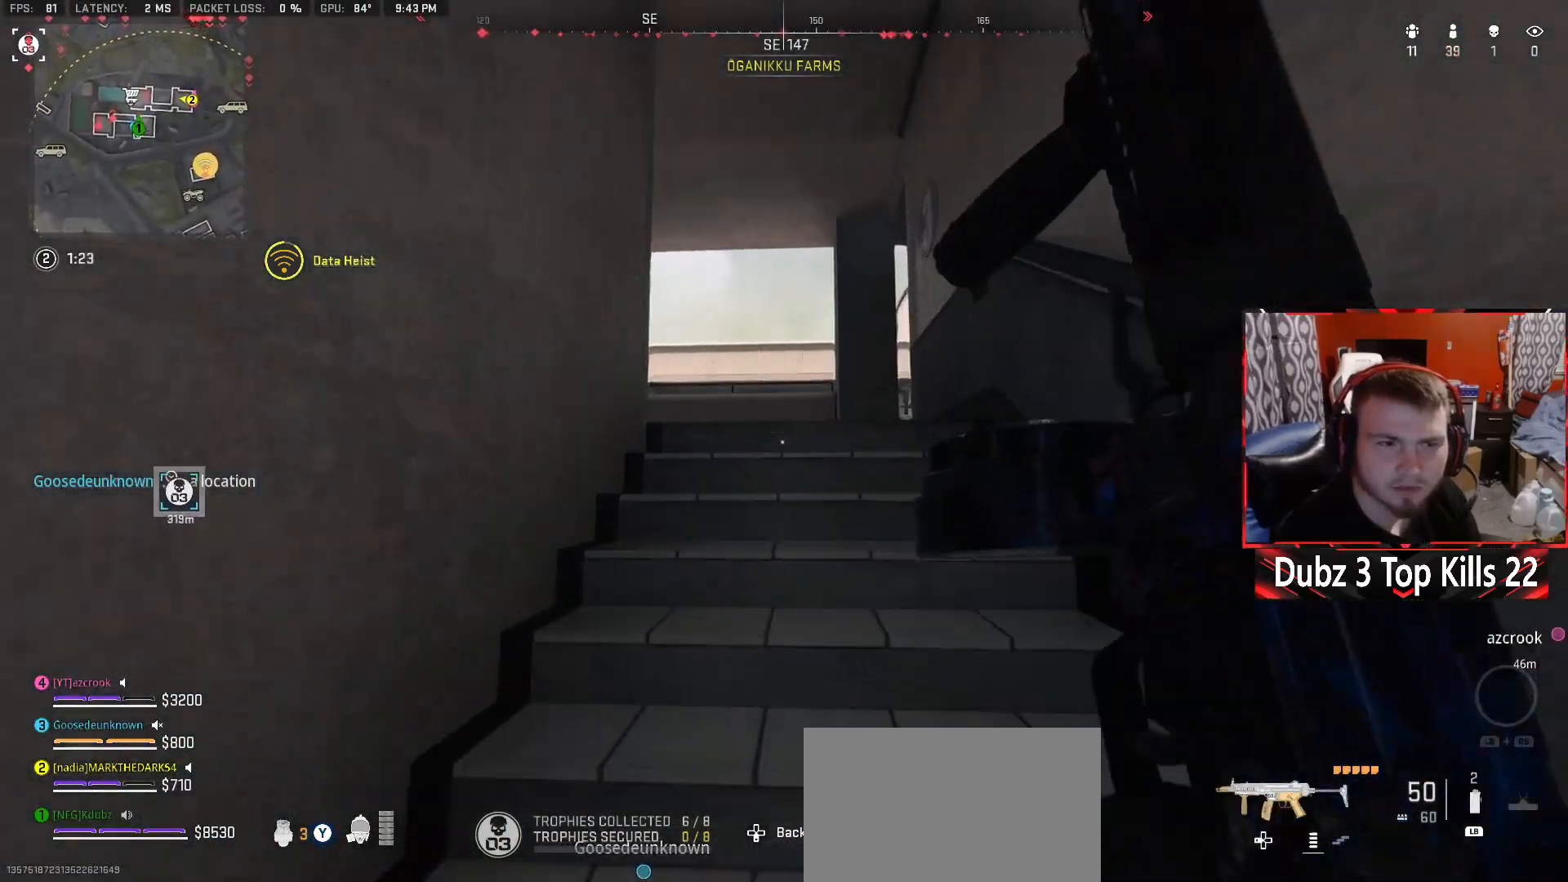
{"buttons": [], "left_stick": "up", "right_stick": "center", "events": [[50, "right_stick", "center"], [150, "left_stick", "up"], [217, "right_stick", "down-right"], [367, "right_stick", "center"]]}
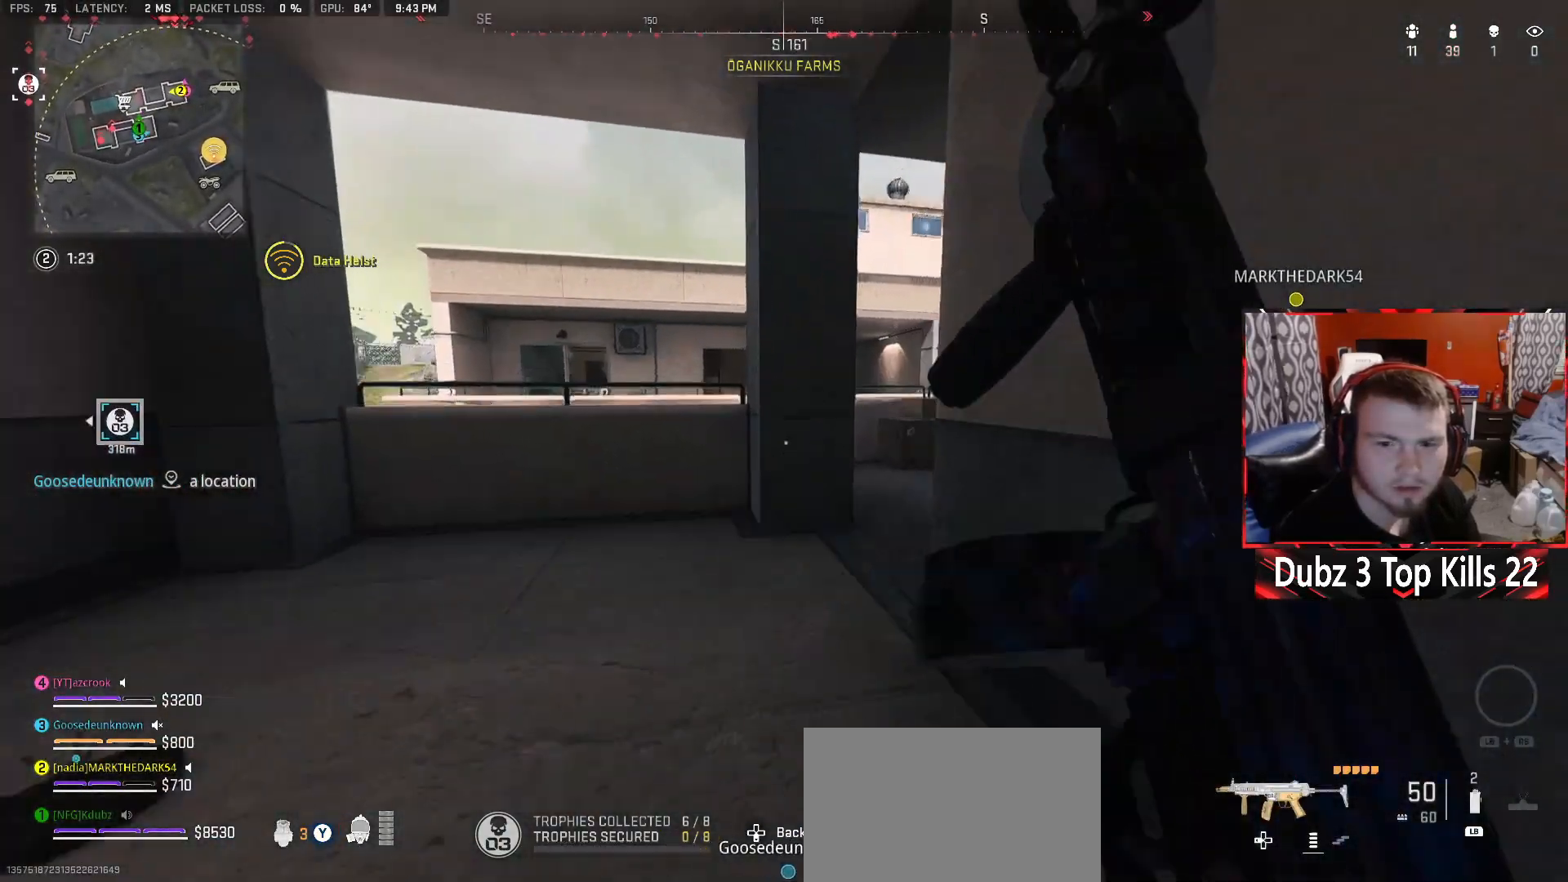
{"buttons": [], "left_stick": "up-right", "right_stick": "center", "events": [[50, "right_stick", "down-right"], [200, "right_stick", "center"], [233, "left_stick", "up-right"]]}
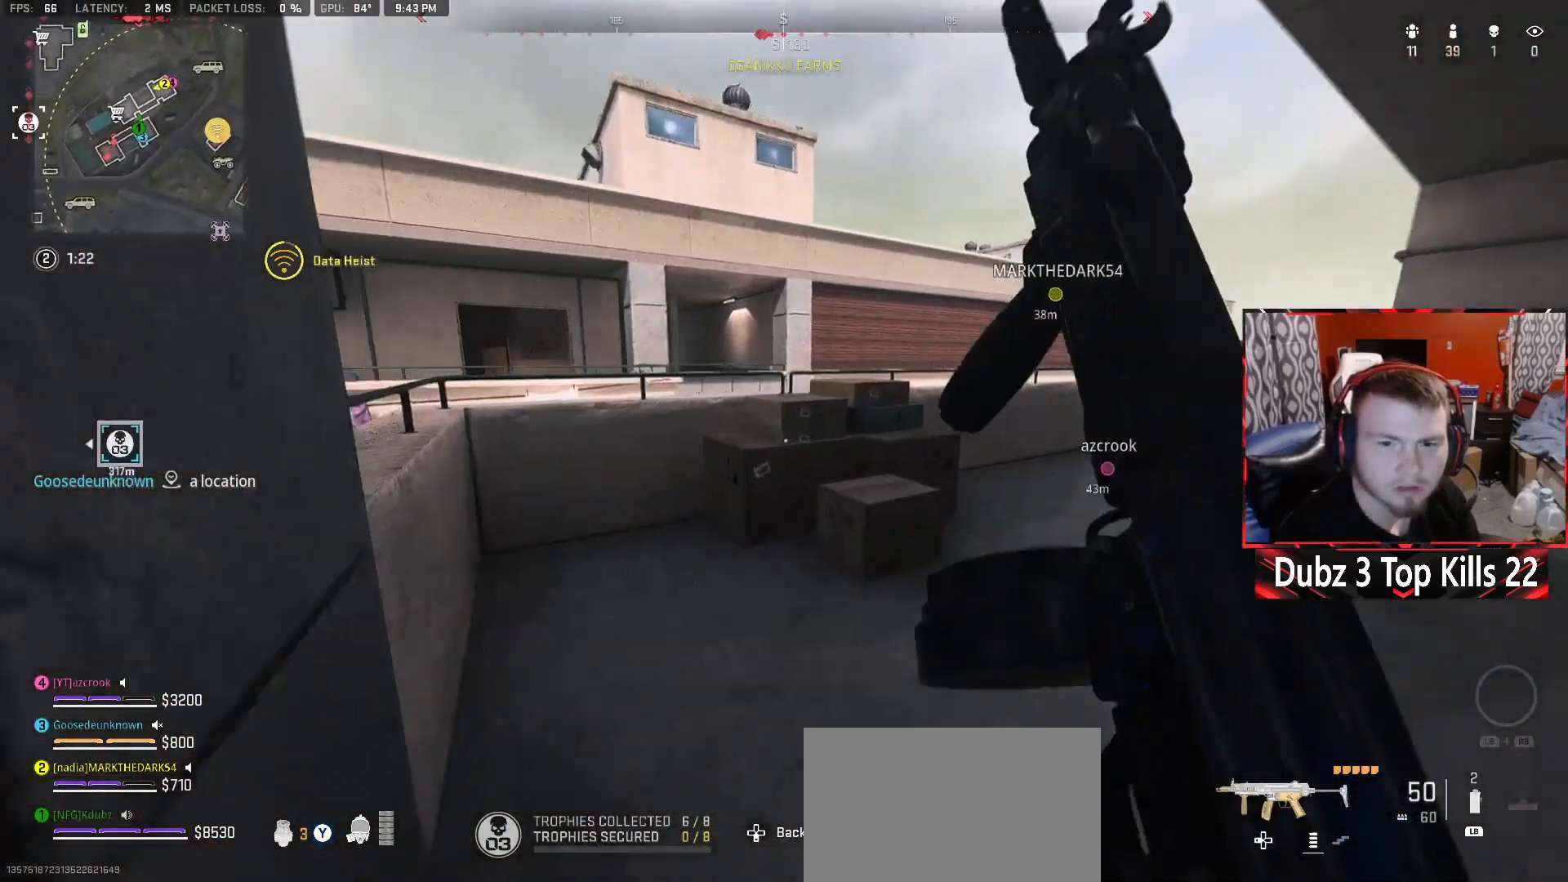
{"buttons": ["A"], "left_stick": "up", "right_stick": "down-left", "events": [[33, "left_stick", "up"], [117, "A", "down"], [283, "right_stick", "down-left"]]}
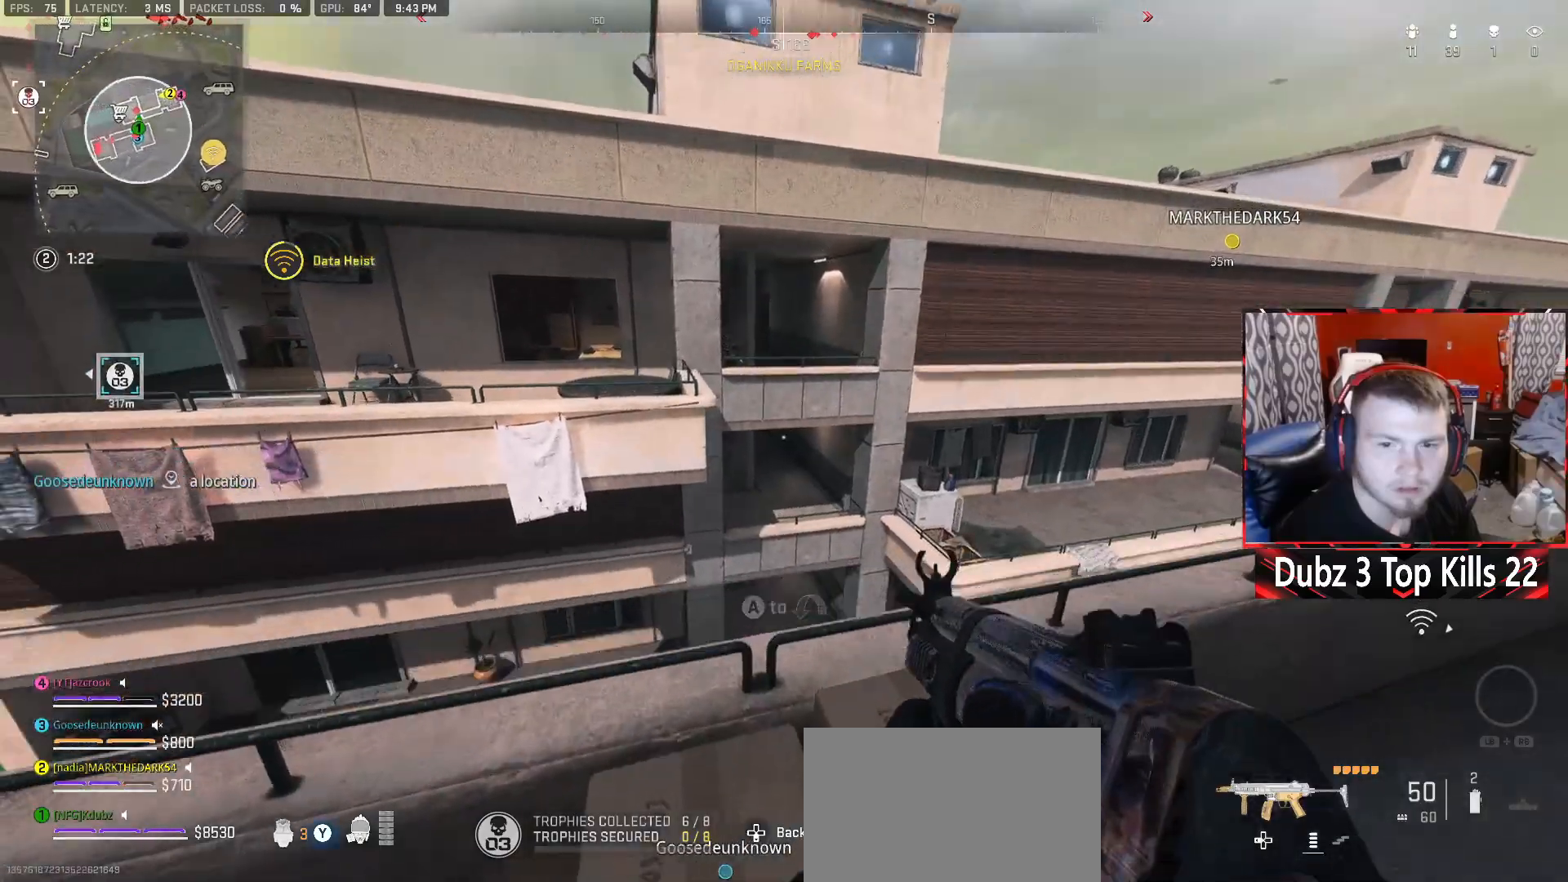
{"buttons": [], "left_stick": "up", "right_stick": "center", "events": [[33, "A", "up"], [100, "right_stick", "center"], [183, "L3", "down"], [483, "L3", "up"]]}
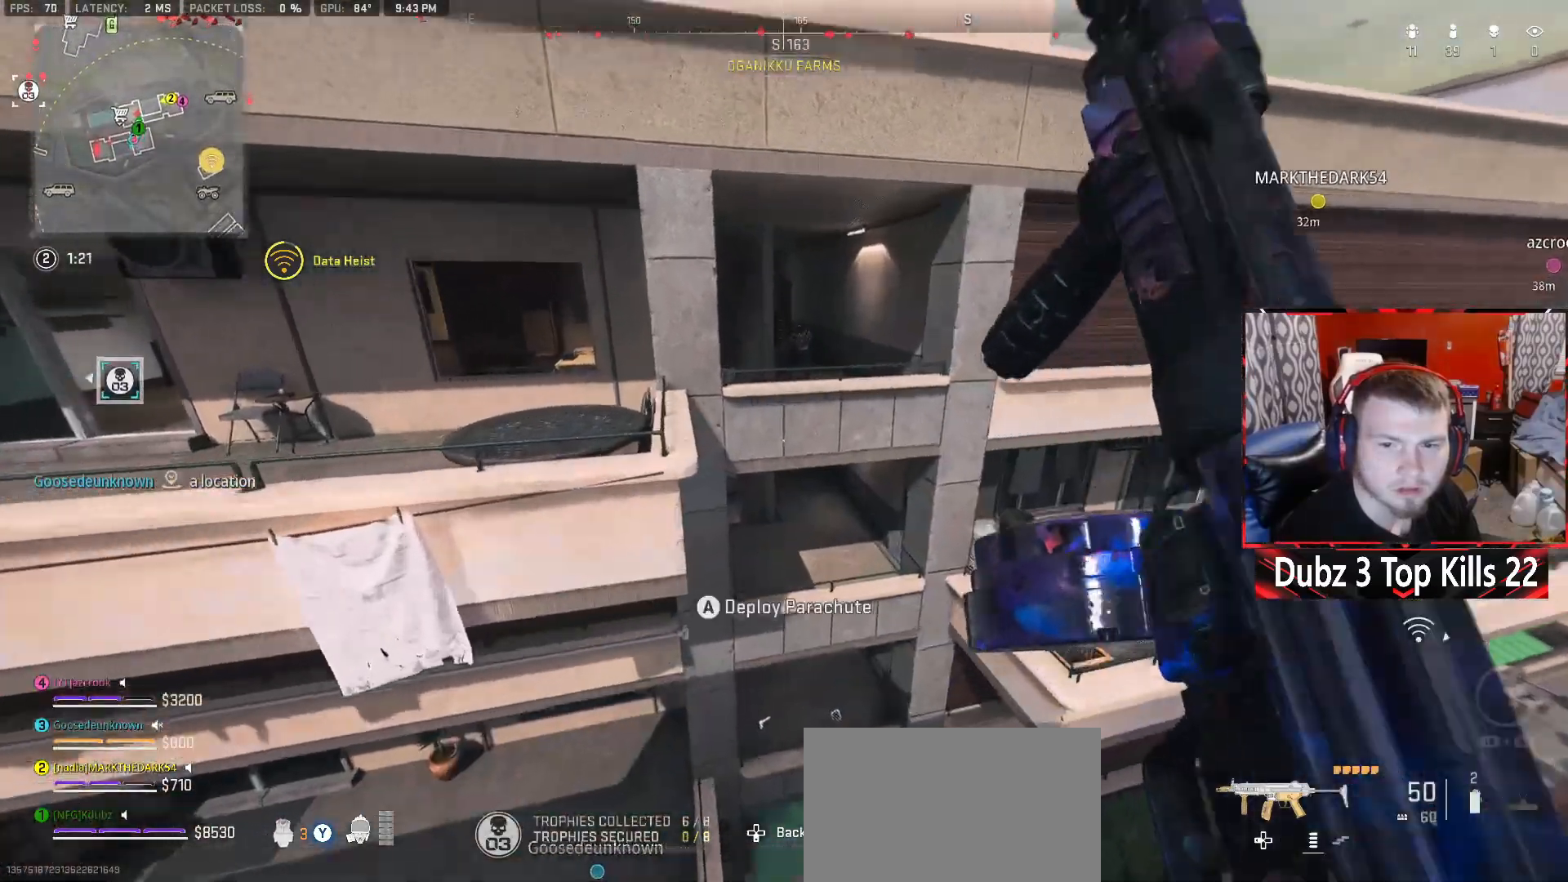
{"buttons": [], "left_stick": "up-right", "right_stick": "down", "events": [[33, "A", "down"], [133, "left_stick", "up-right"], [267, "A", "up"], [333, "right_stick", "down"]]}
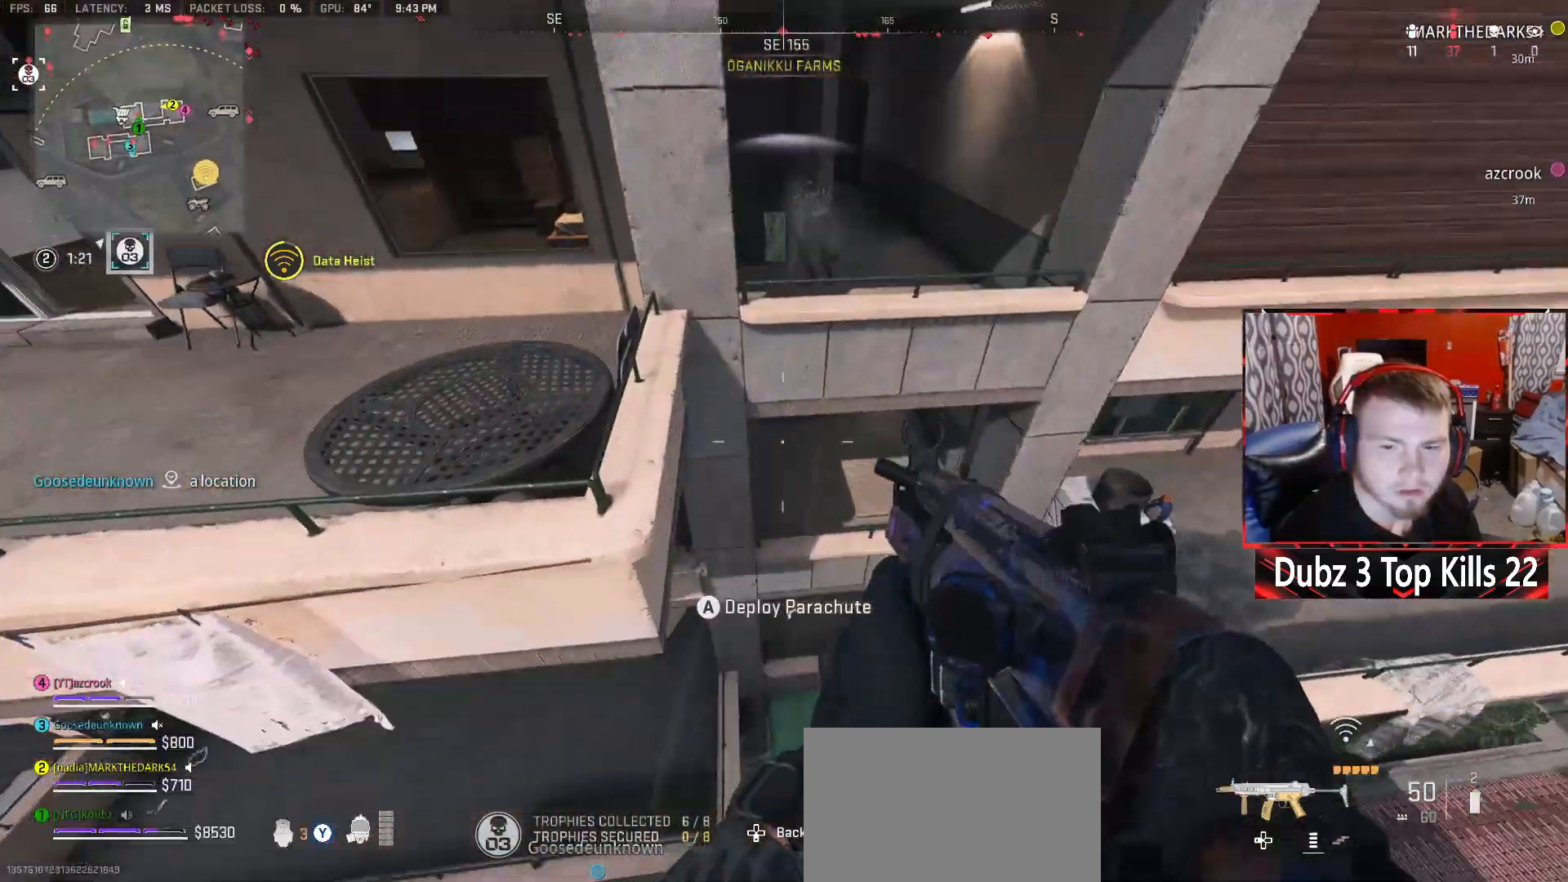
{"buttons": ["A"], "left_stick": "up", "right_stick": "center", "events": [[67, "left_stick", "up"], [67, "right_stick", "center"], [483, "A", "down"]]}
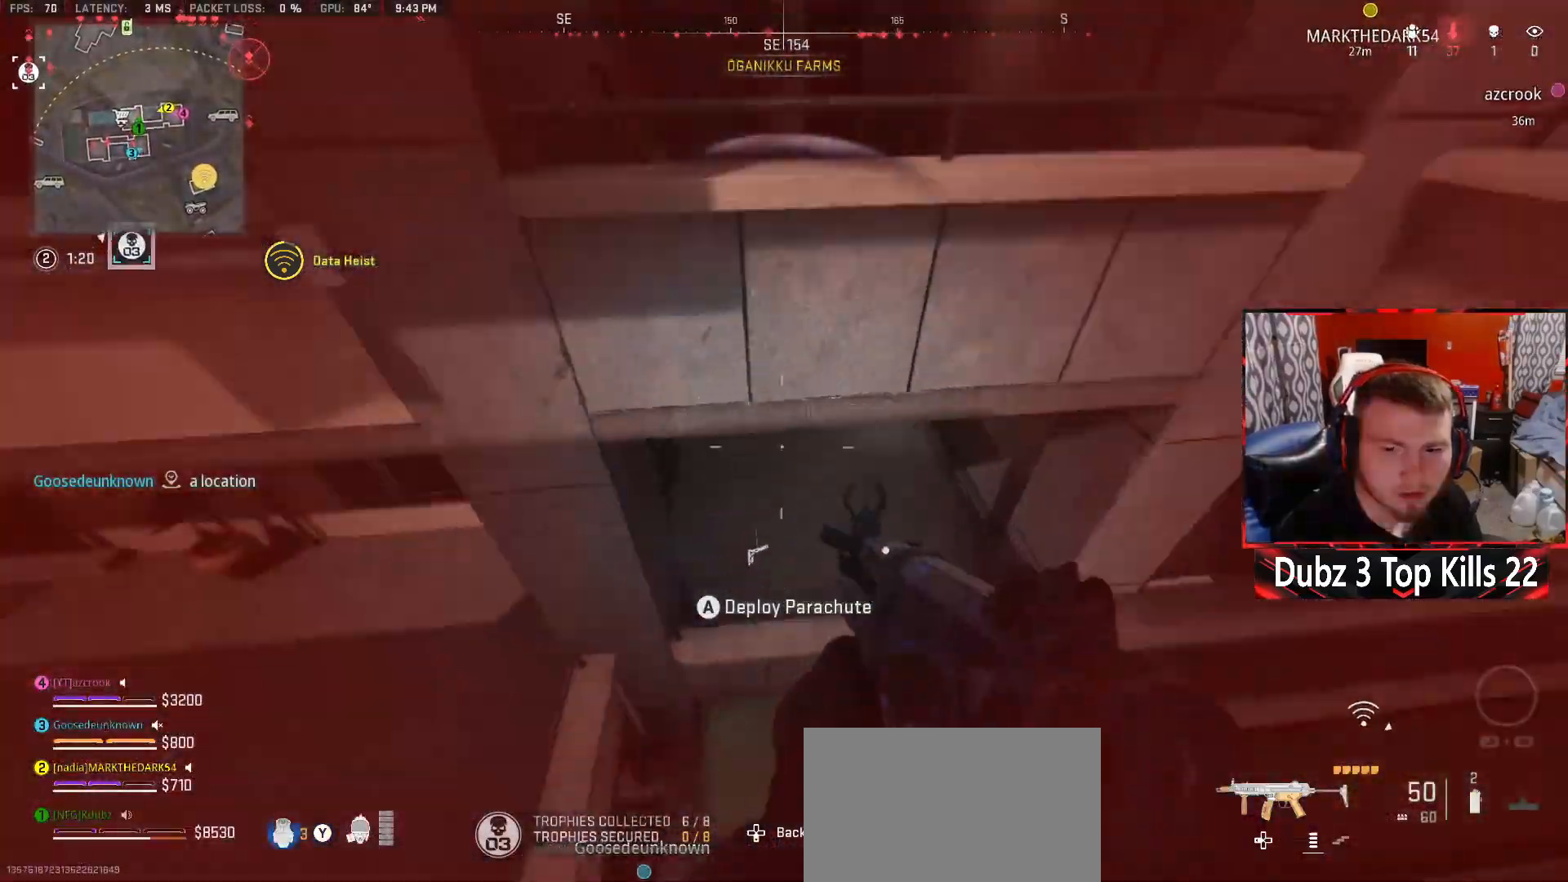
{"buttons": ["A"], "left_stick": "up", "right_stick": "center", "events": [[67, "right_stick", "up"], [167, "A", "up"], [233, "A", "down"], [383, "A", "up"], [417, "right_stick", "center"], [450, "A", "down"]]}